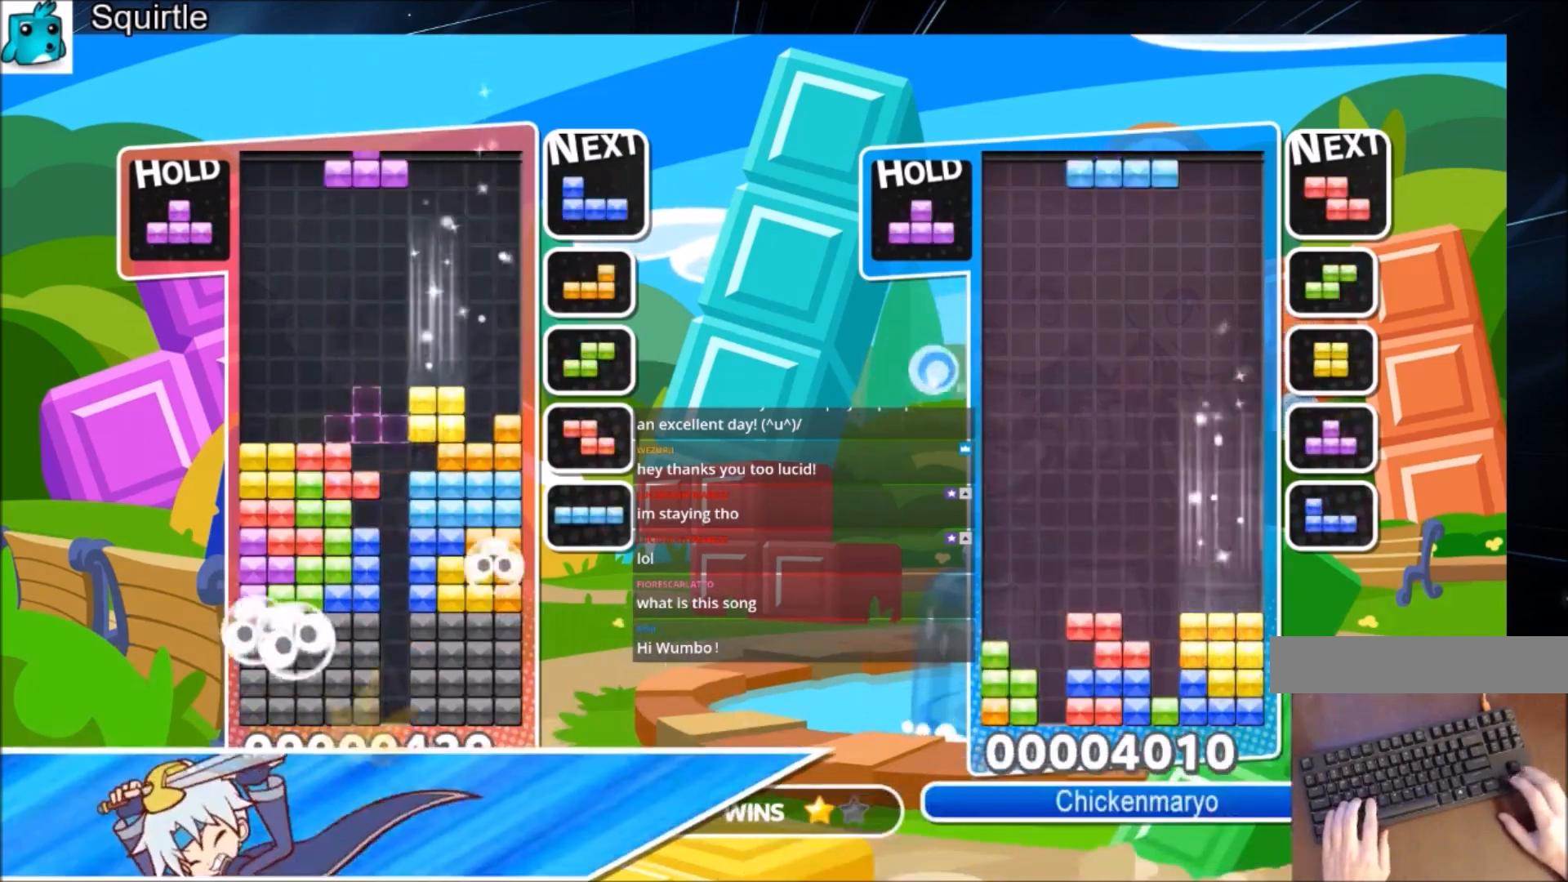
Gameplay with keyboard; each line is a JSON object with the keys held at the frame after it. "events" lists presses ("down") and releases ("up") of "c", "down", "left", "right", "shift", "up", "x" and "z" between this image and that frame as [ms after this image, input, new state], when the widget could be followed in between. No other keys are recorded. Mouse input is not recorded.
{"keys": ["z"], "events": [[67, "right", "down"], [67, "up", "down"], [67, "z", "down"], [167, "right", "up"], [200, "z", "up"], [501, "up", "up"], [501, "z", "down"]]}
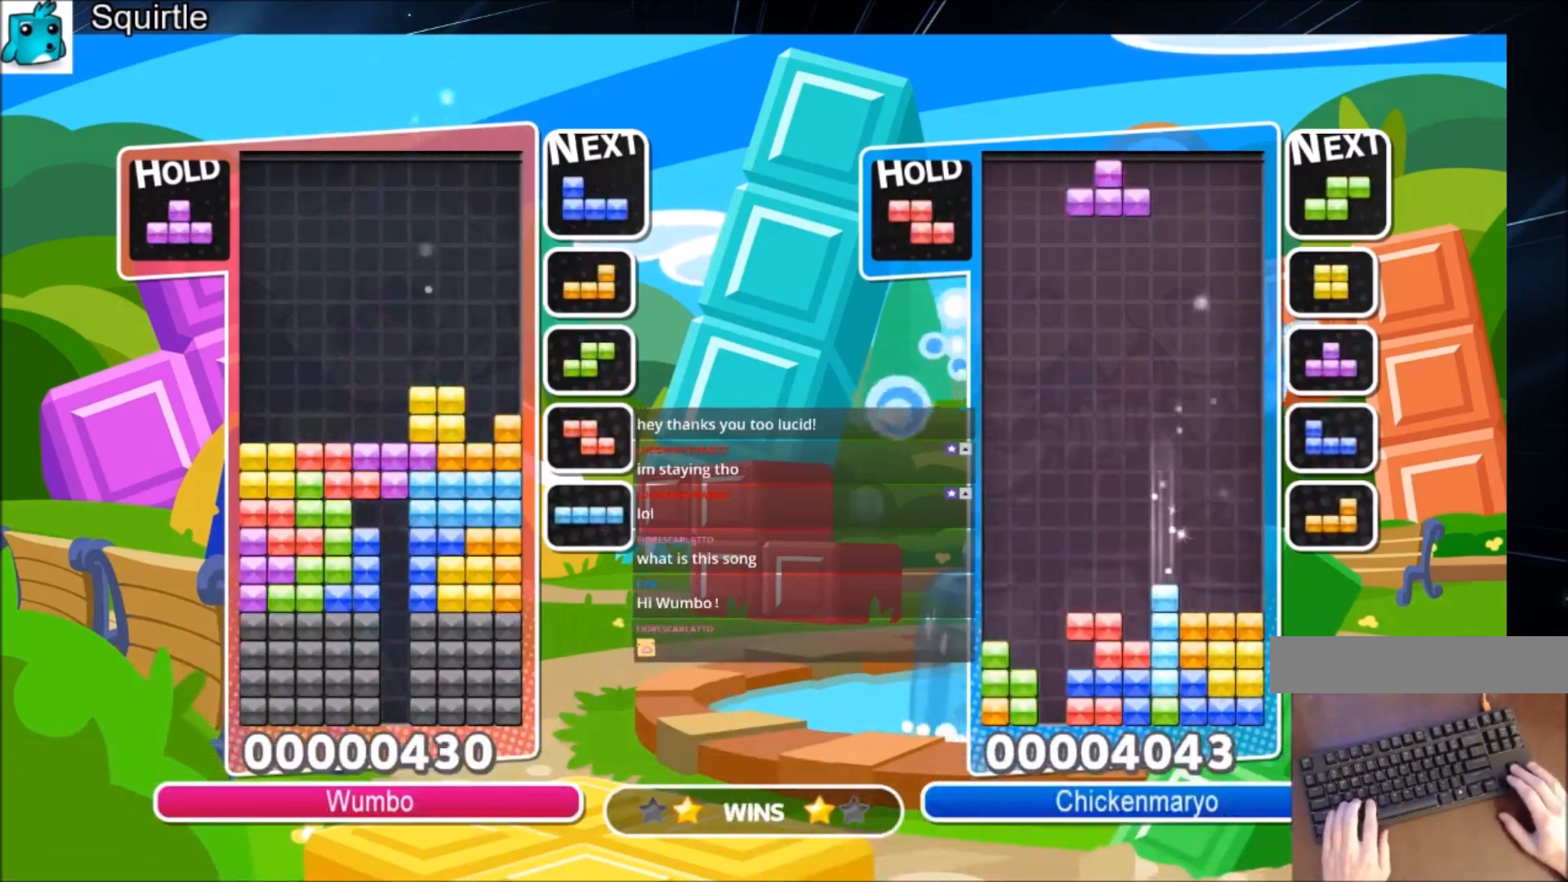
{"keys": ["down"], "events": [[100, "down", "down"], [166, "down", "up"], [233, "down", "down"], [233, "z", "up"]]}
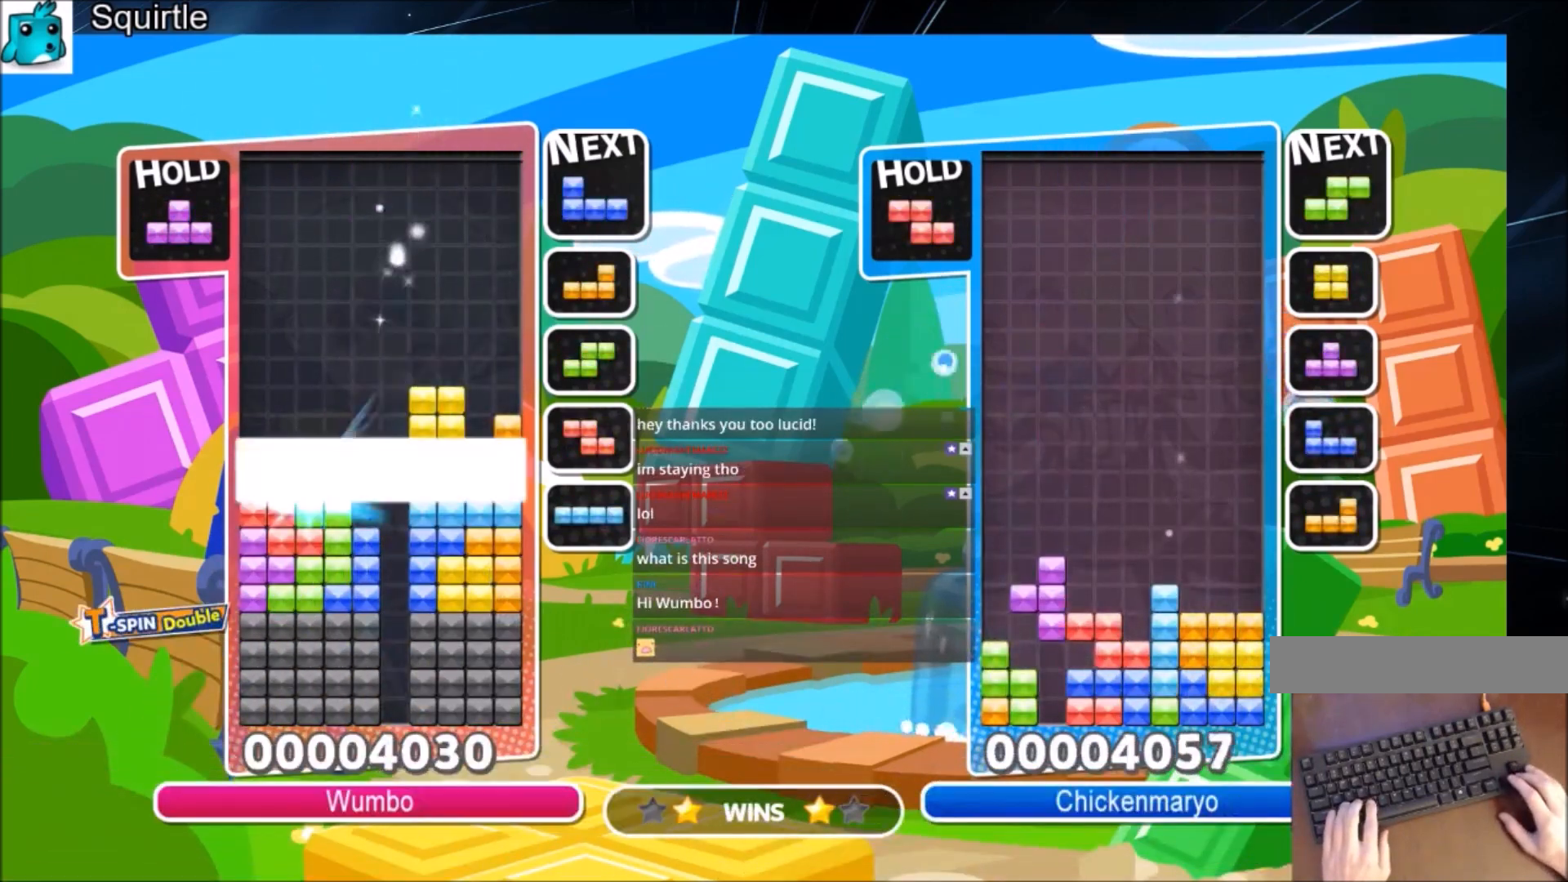
{"keys": ["left"], "events": [[100, "down", "up"], [300, "left", "down"]]}
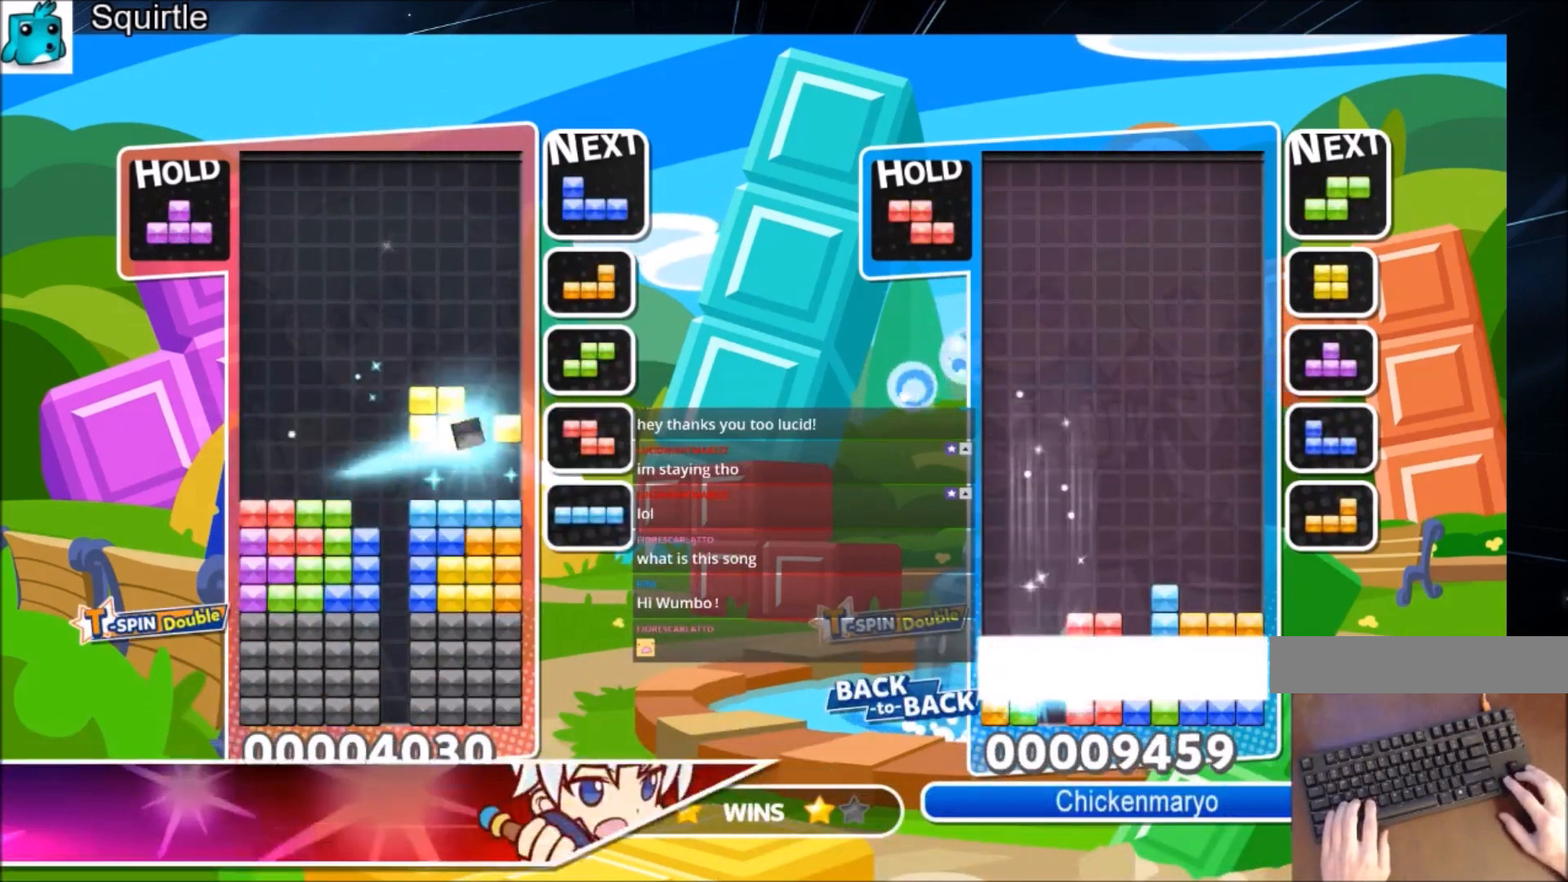
{"keys": ["c", "z"], "events": [[266, "down", "down"], [300, "left", "up"], [400, "down", "up"], [433, "c", "down"], [500, "z", "down"]]}
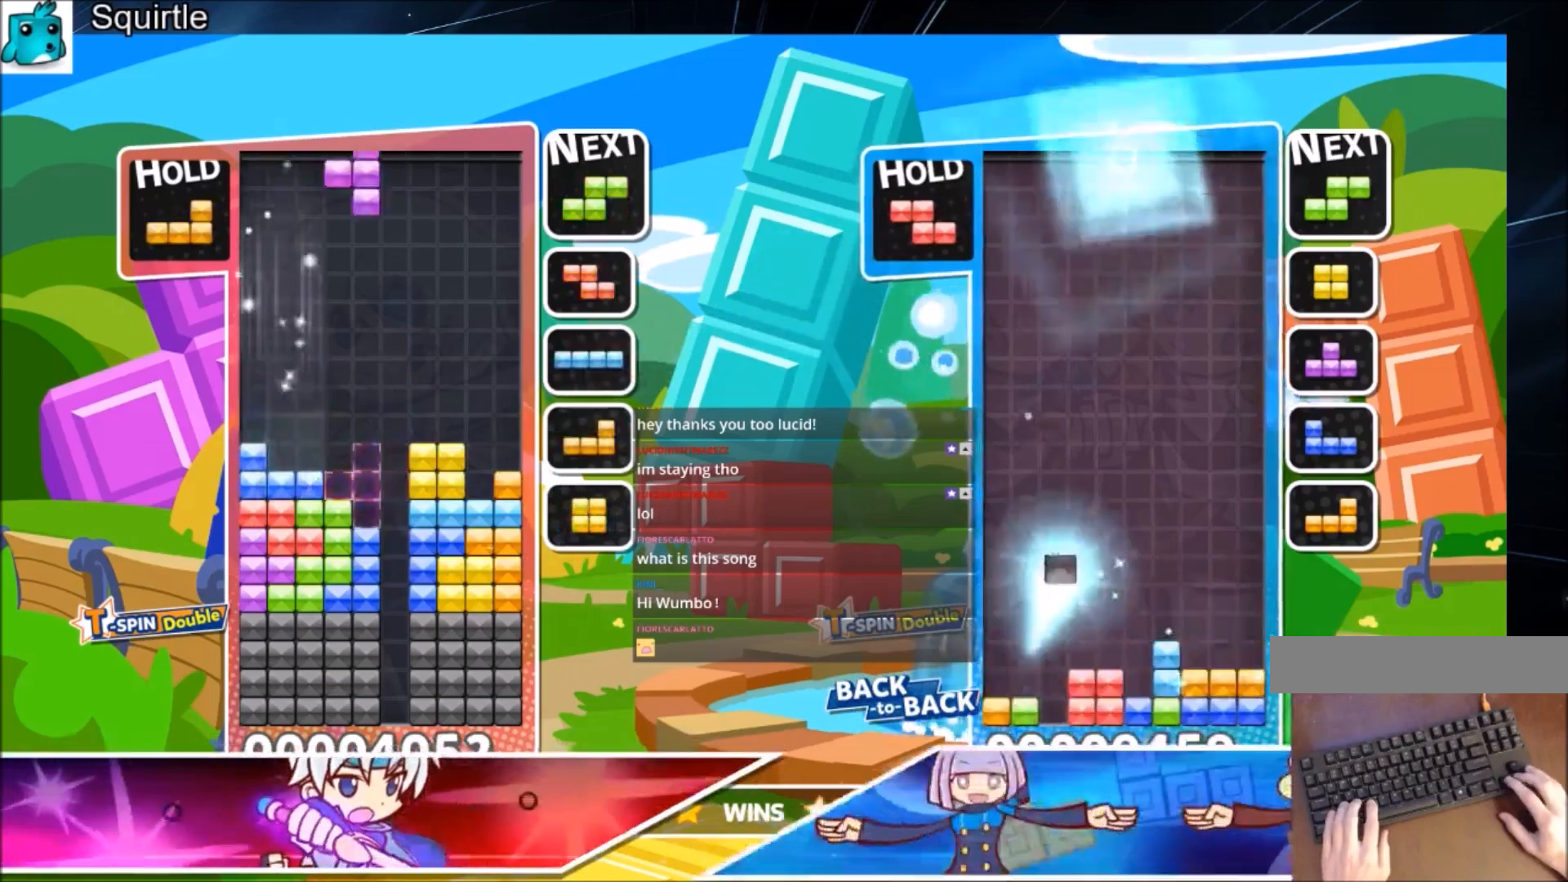
{"keys": ["down", "right"], "events": [[100, "c", "up"], [100, "down", "down"], [133, "left", "down"], [133, "z", "up"], [167, "down", "up"], [334, "z", "down"], [467, "down", "down"], [467, "right", "down"], [467, "z", "up"], [501, "left", "up"]]}
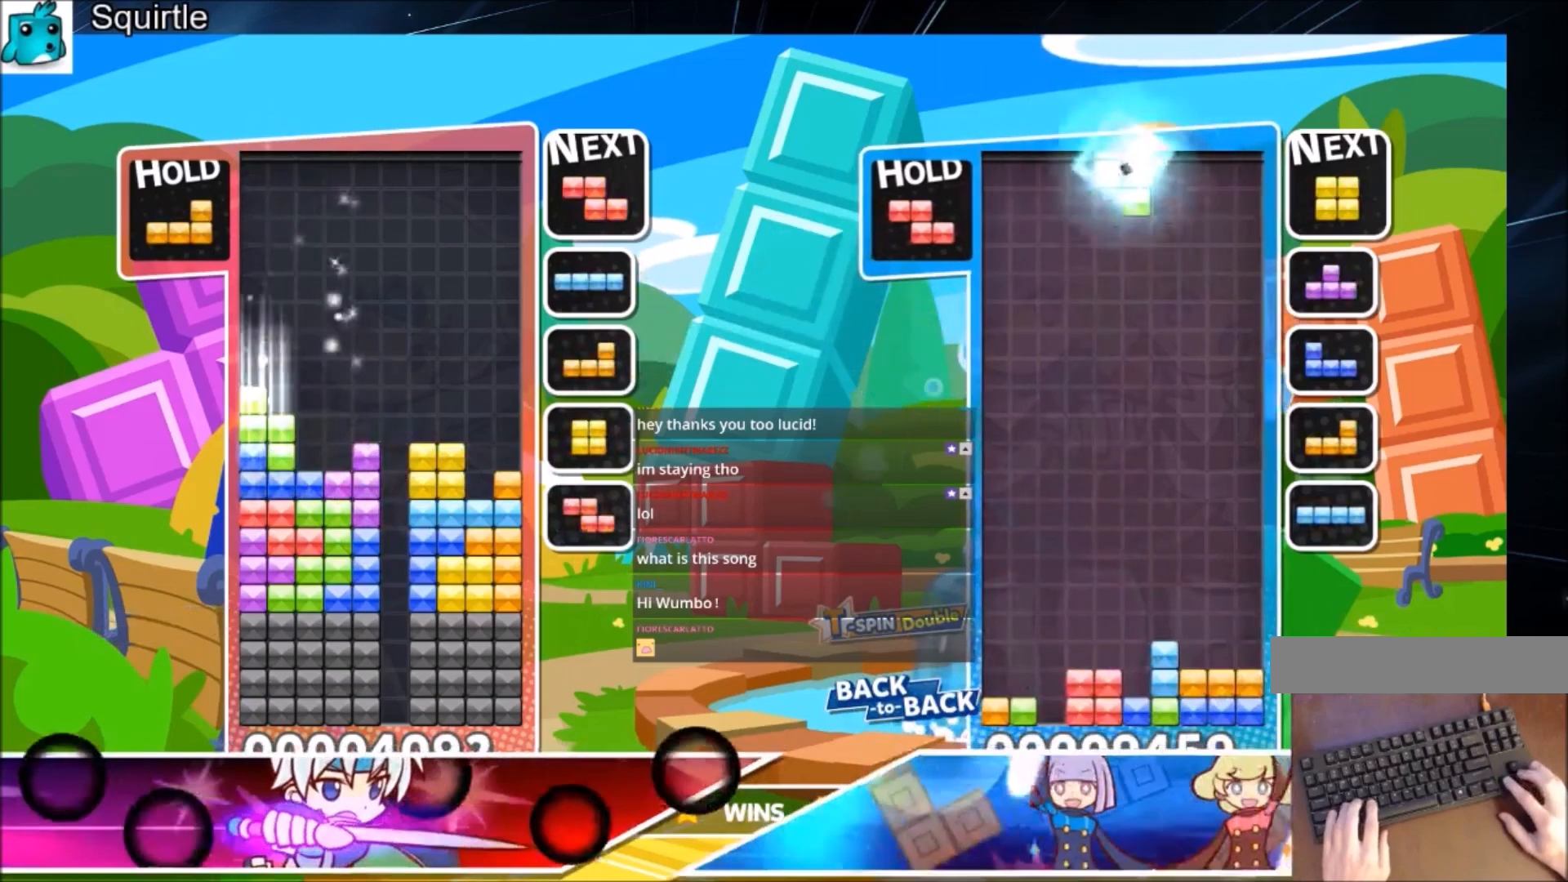
{"keys": [], "events": [[66, "down", "up"], [233, "x", "down"], [400, "down", "down"], [400, "right", "up"], [433, "x", "up"], [467, "down", "up"]]}
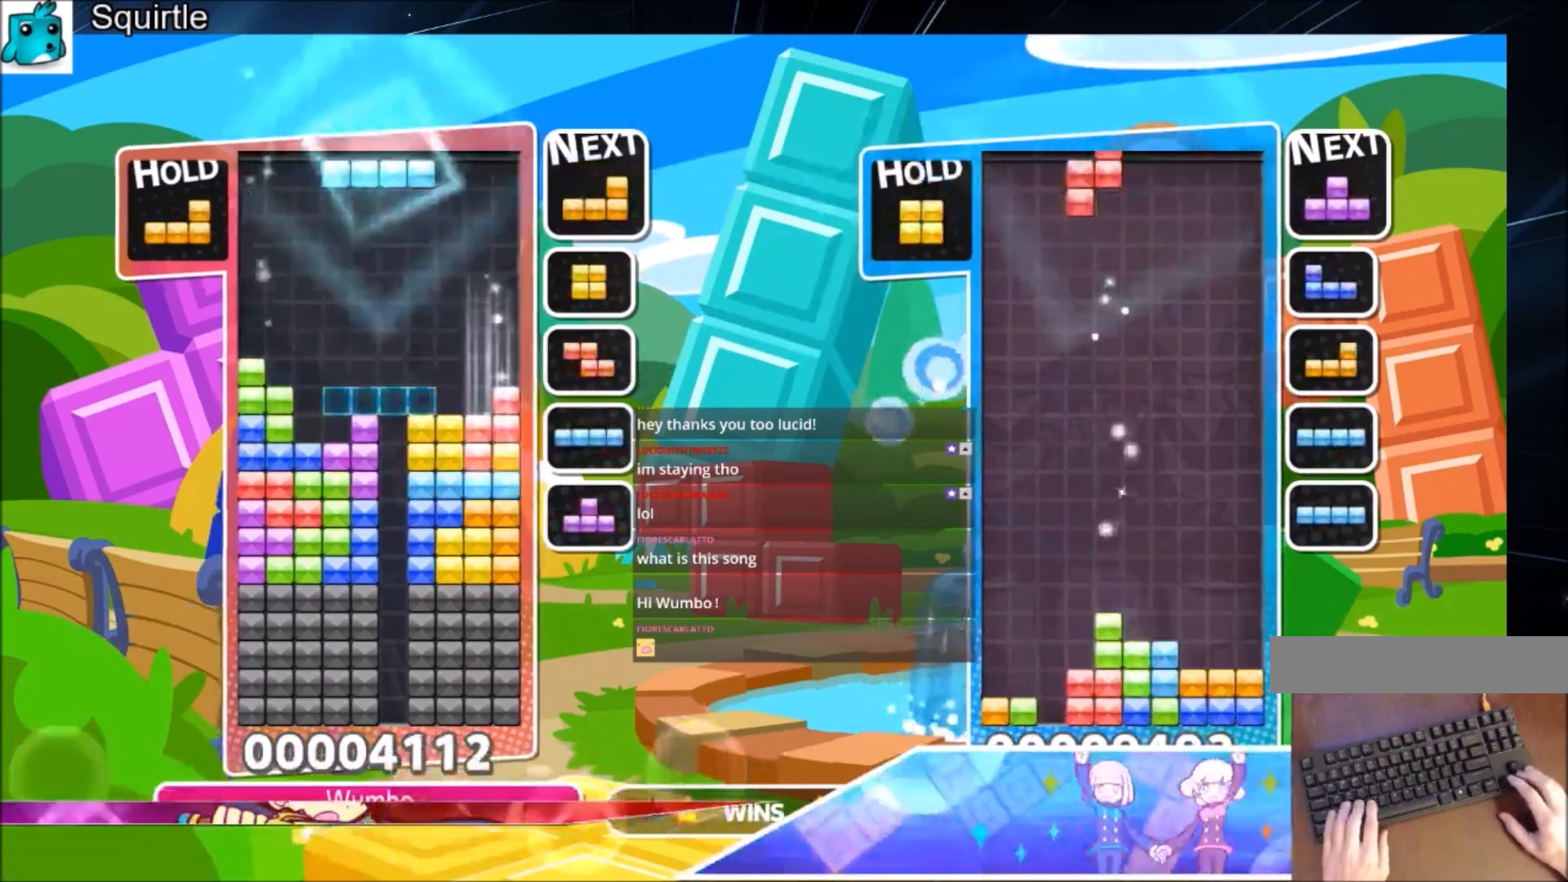
{"keys": [], "events": [[267, "c", "down"], [300, "left", "down"], [300, "z", "down"], [400, "c", "up"], [400, "left", "up"], [434, "z", "up"]]}
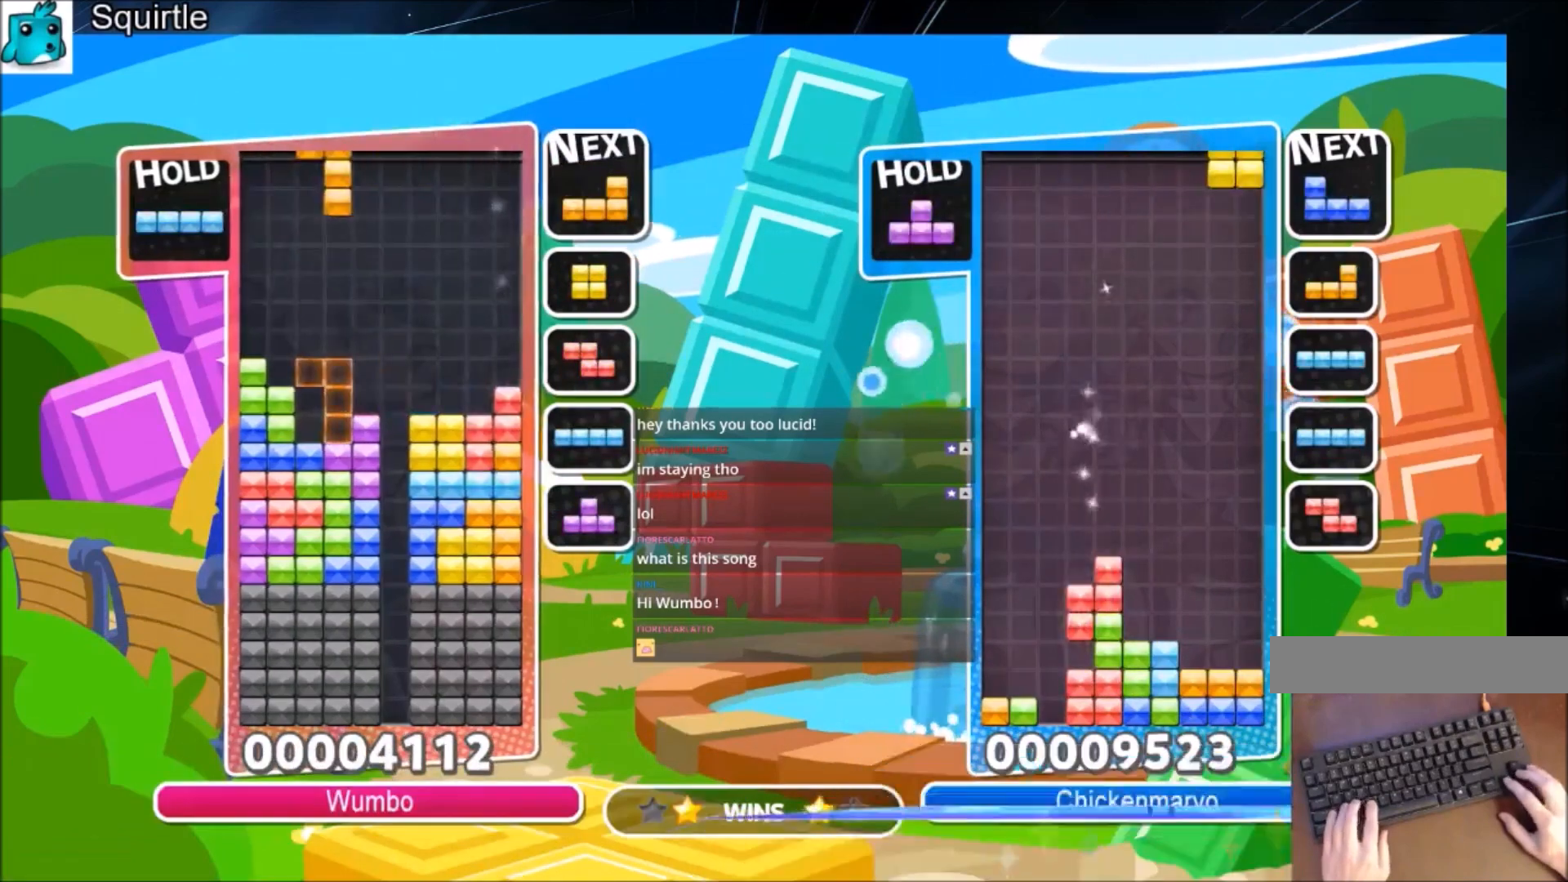
{"keys": ["left"], "events": [[33, "left", "down"], [100, "down", "down"], [133, "left", "up"], [200, "down", "up"], [266, "left", "down"]]}
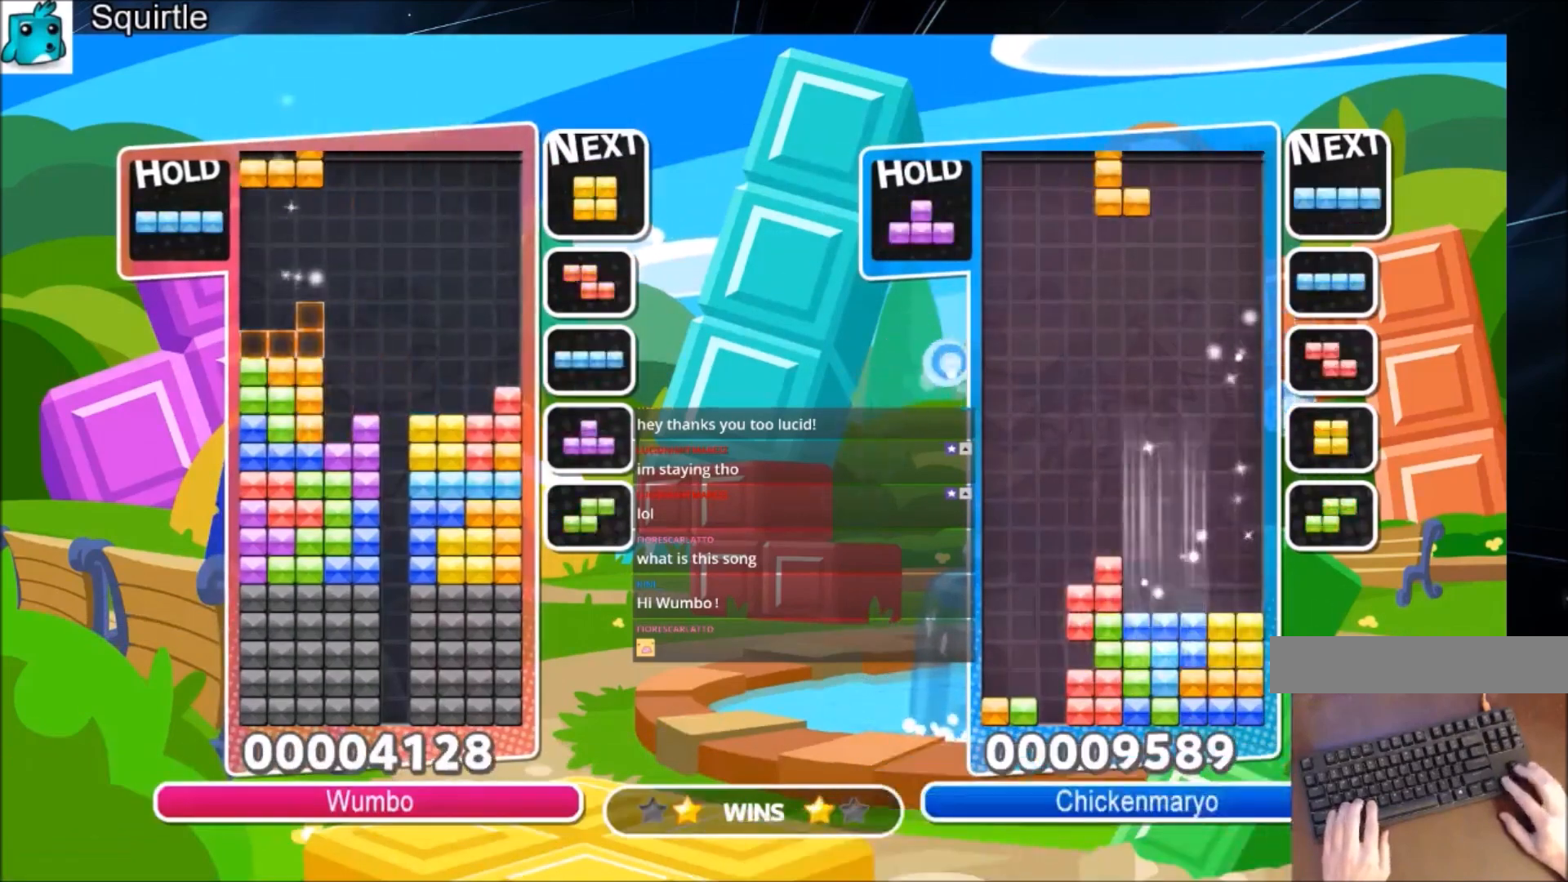
{"keys": ["right"], "events": [[100, "x", "down"], [300, "left", "up"], [300, "x", "up"], [334, "down", "down"], [434, "right", "down"], [467, "down", "up"]]}
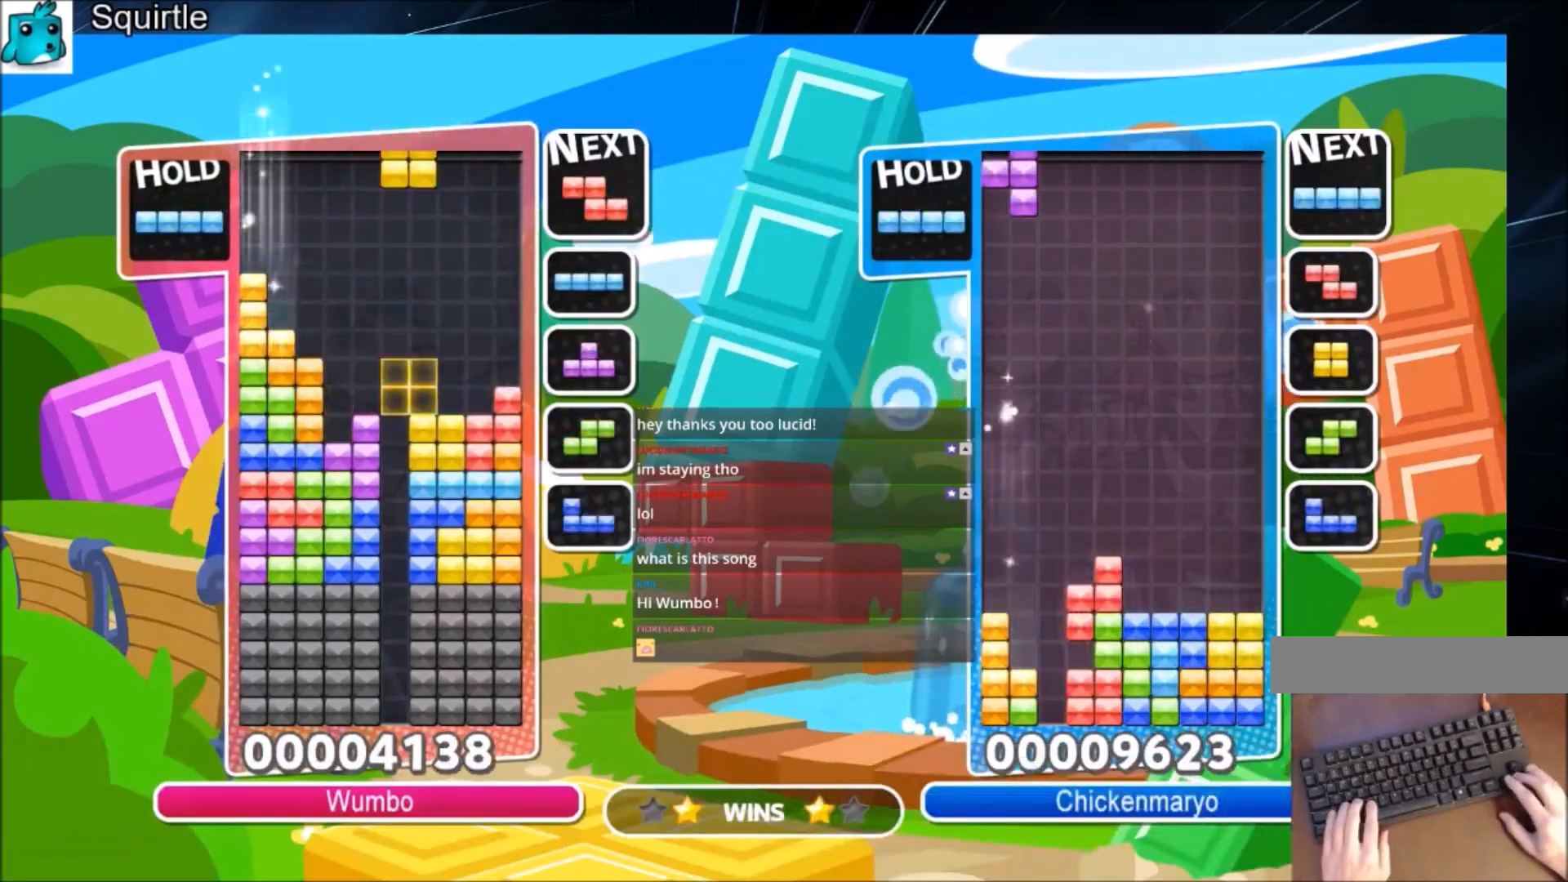
{"keys": [], "events": [[266, "left", "down"], [266, "right", "up"], [367, "down", "down"], [400, "left", "up"], [433, "down", "up"]]}
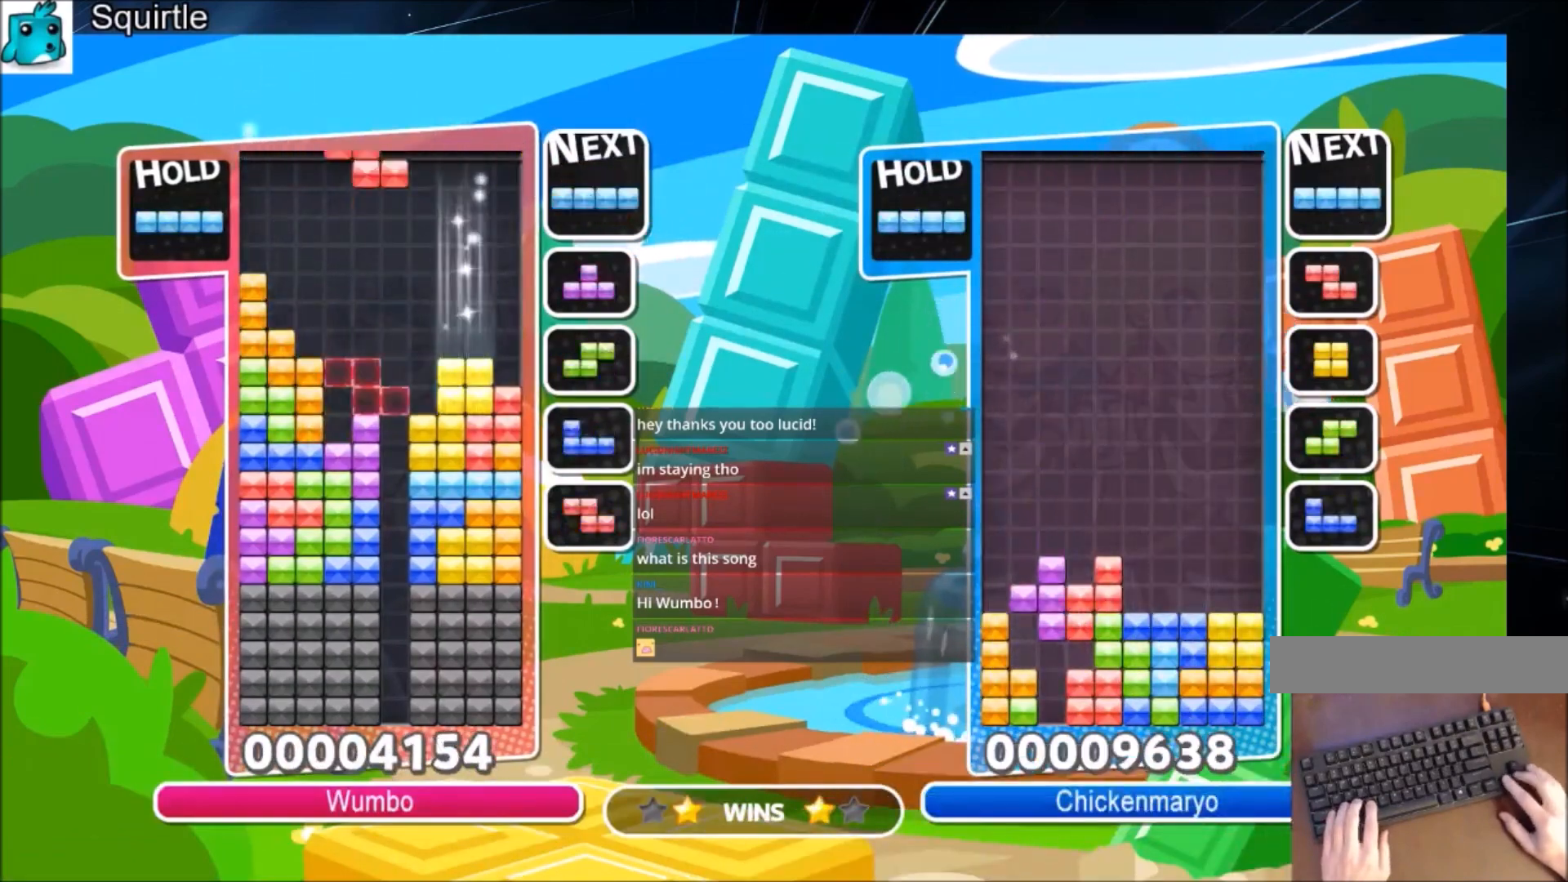
{"keys": ["down"], "events": [[67, "c", "down"], [100, "x", "down"], [200, "down", "down"], [334, "c", "up"], [400, "x", "up"]]}
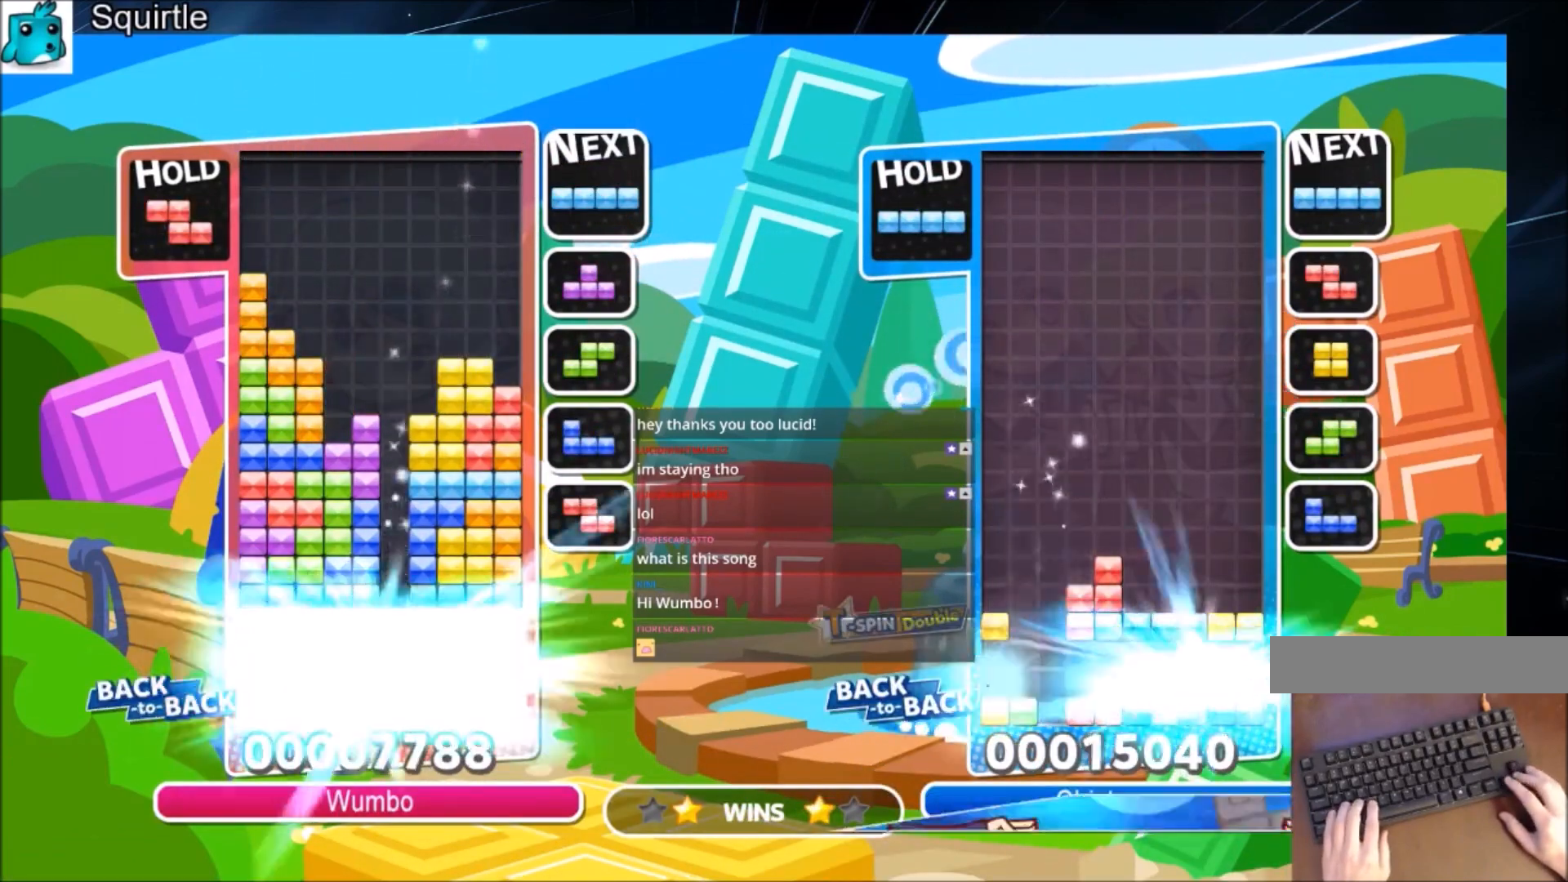
{"keys": [], "events": [[300, "down", "up"]]}
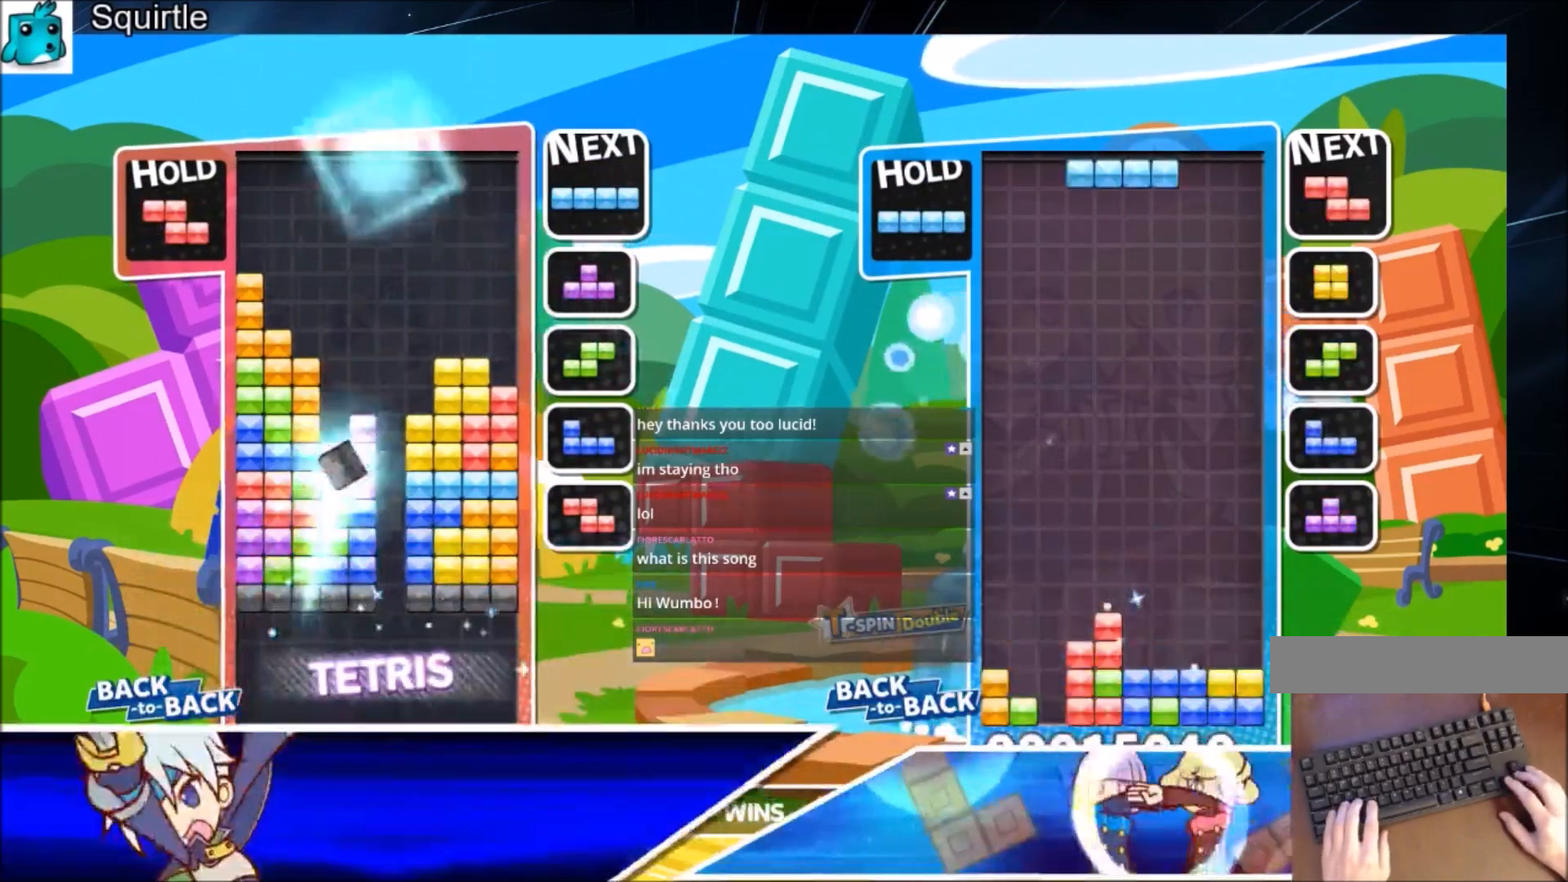
{"keys": ["z"], "events": [[267, "c", "down"], [367, "z", "down"], [467, "c", "up"]]}
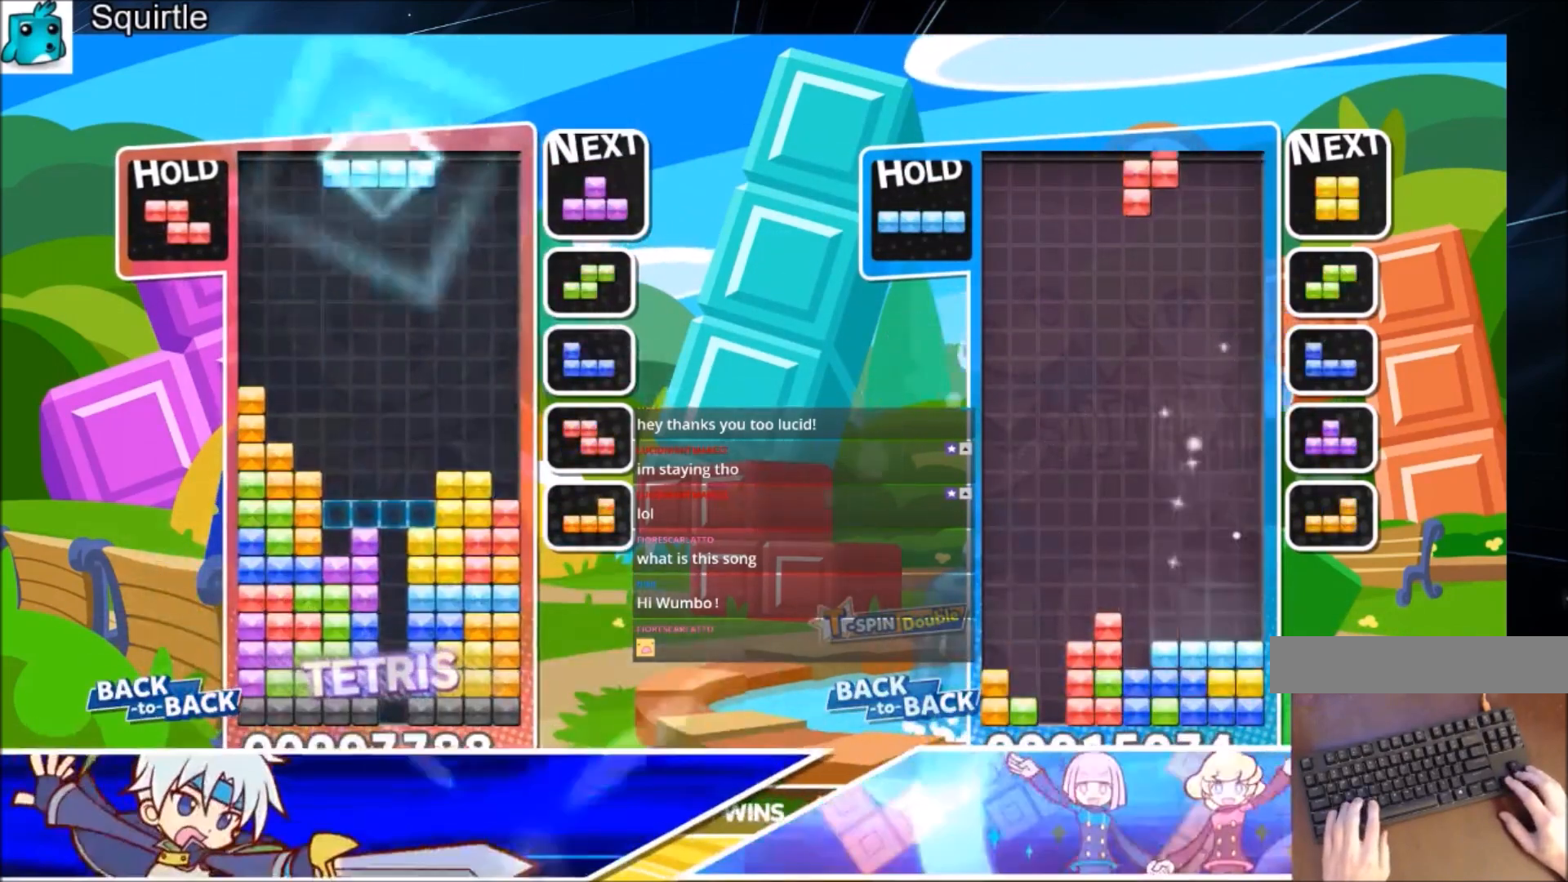
{"keys": ["down"], "events": [[66, "z", "up"], [200, "c", "down"], [300, "z", "down"], [367, "c", "up"], [467, "z", "up"], [500, "down", "down"]]}
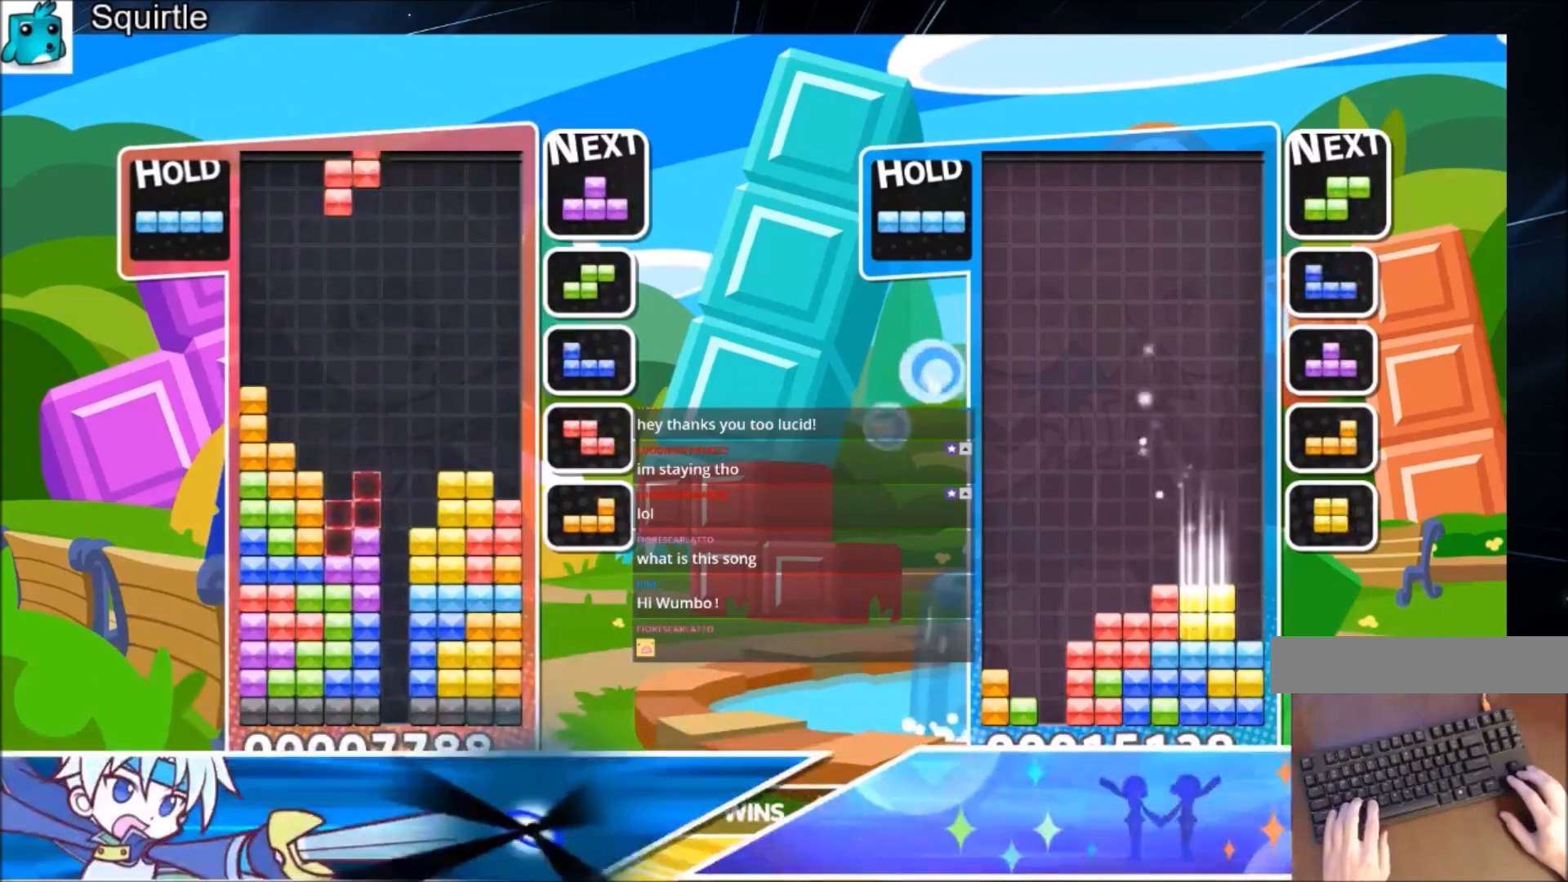
{"keys": ["left"], "events": [[134, "down", "up"], [267, "z", "down"], [300, "left", "down"], [367, "down", "down"], [400, "z", "up"], [434, "down", "up"]]}
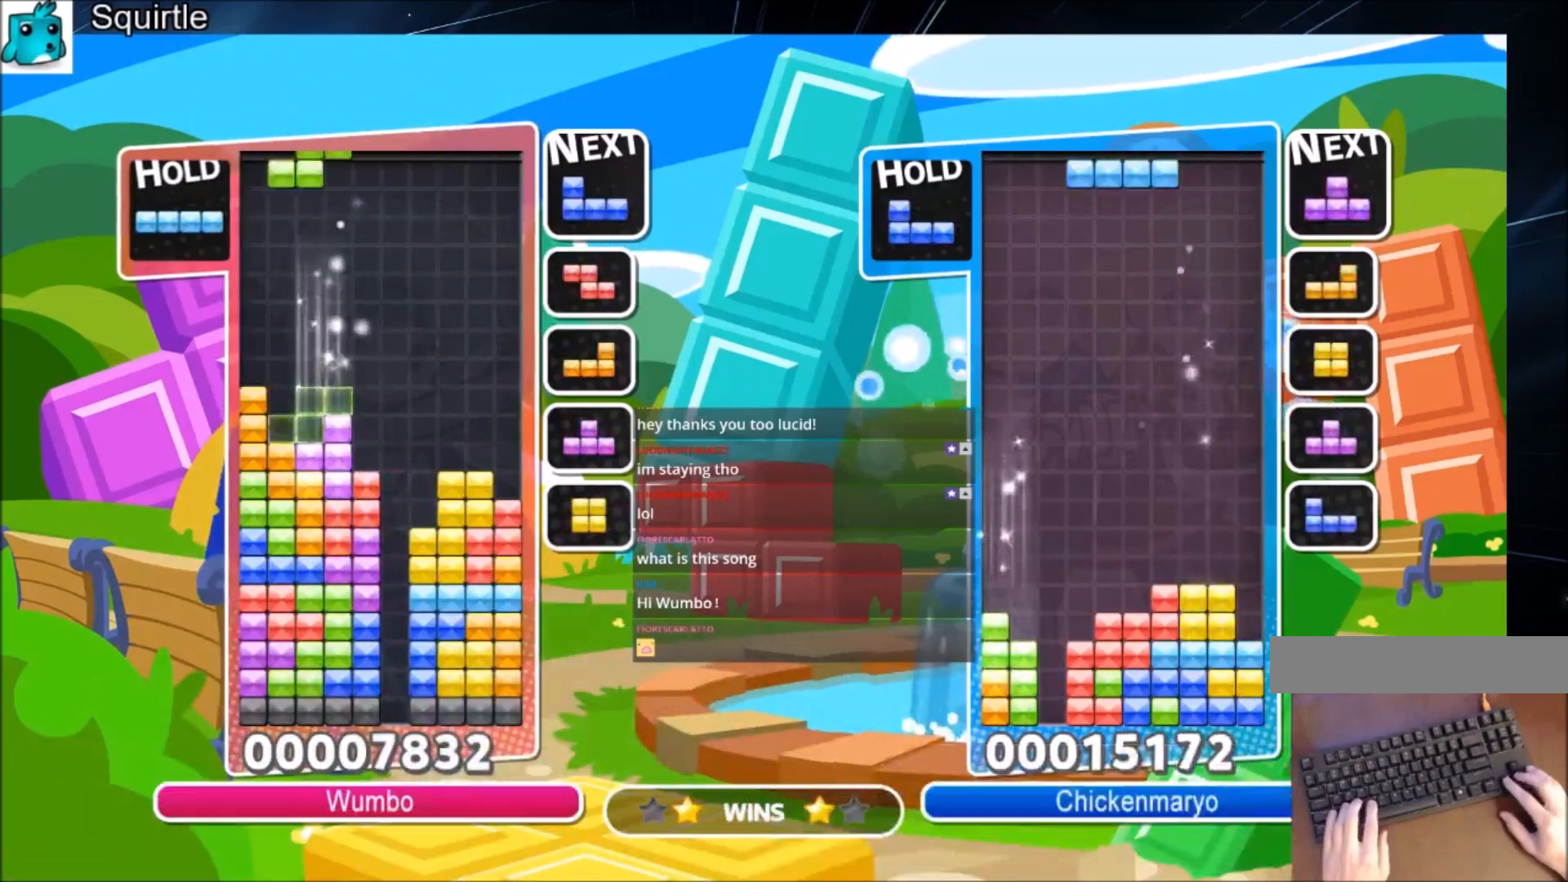
{"keys": ["x"], "events": [[133, "left", "up"], [133, "right", "down"], [166, "down", "down"], [266, "down", "up"], [266, "right", "up"], [367, "right", "down"], [367, "x", "down"], [467, "right", "up"]]}
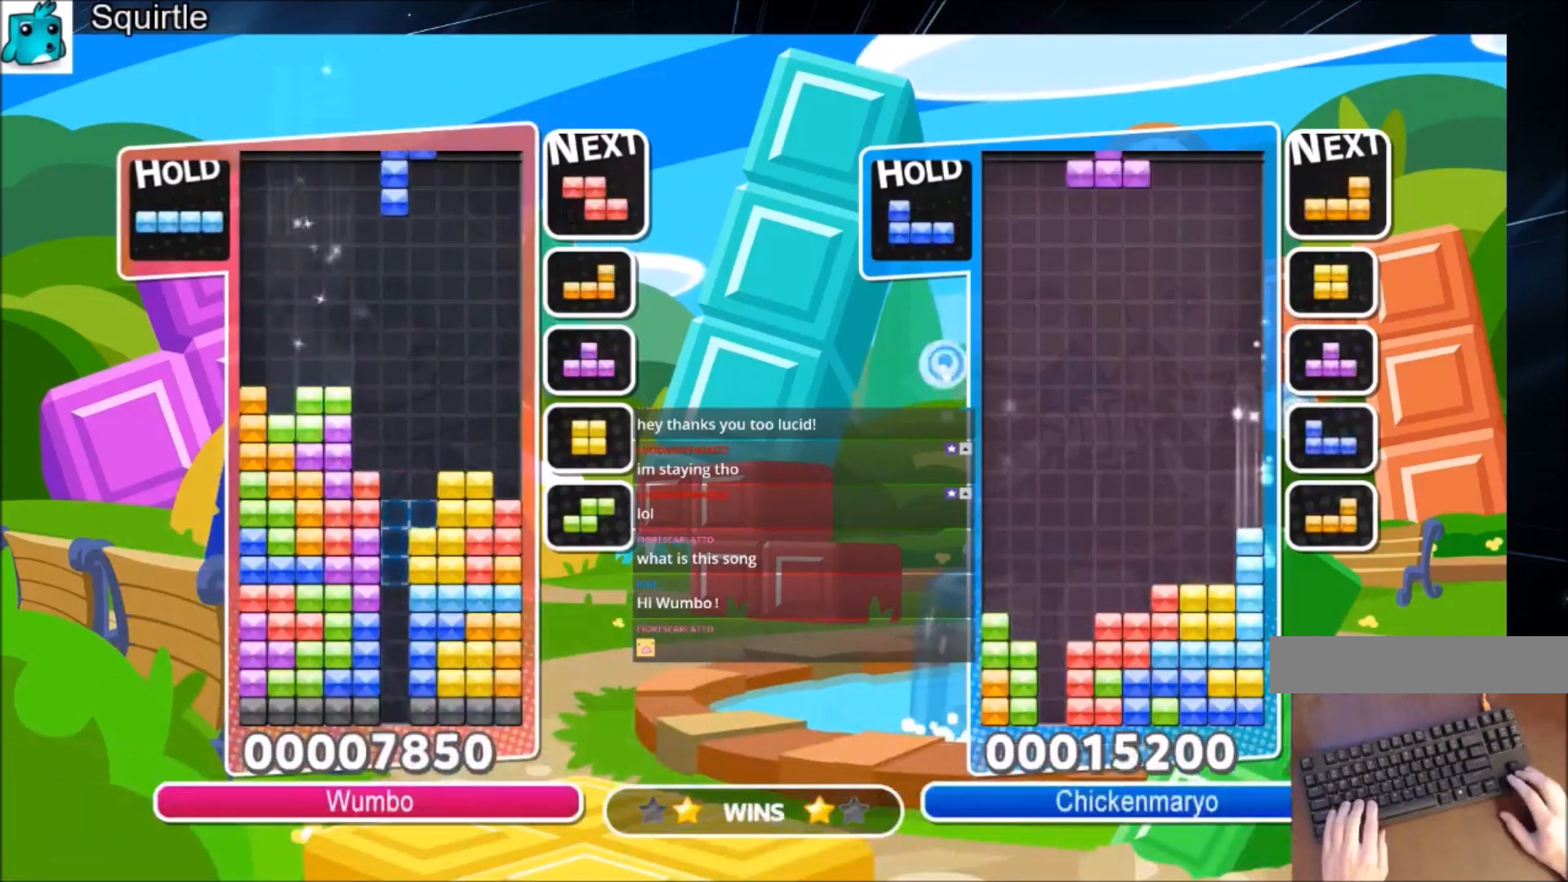
{"keys": [], "events": [[67, "right", "down"], [67, "x", "up"], [200, "right", "up"], [234, "down", "down"], [334, "down", "up"]]}
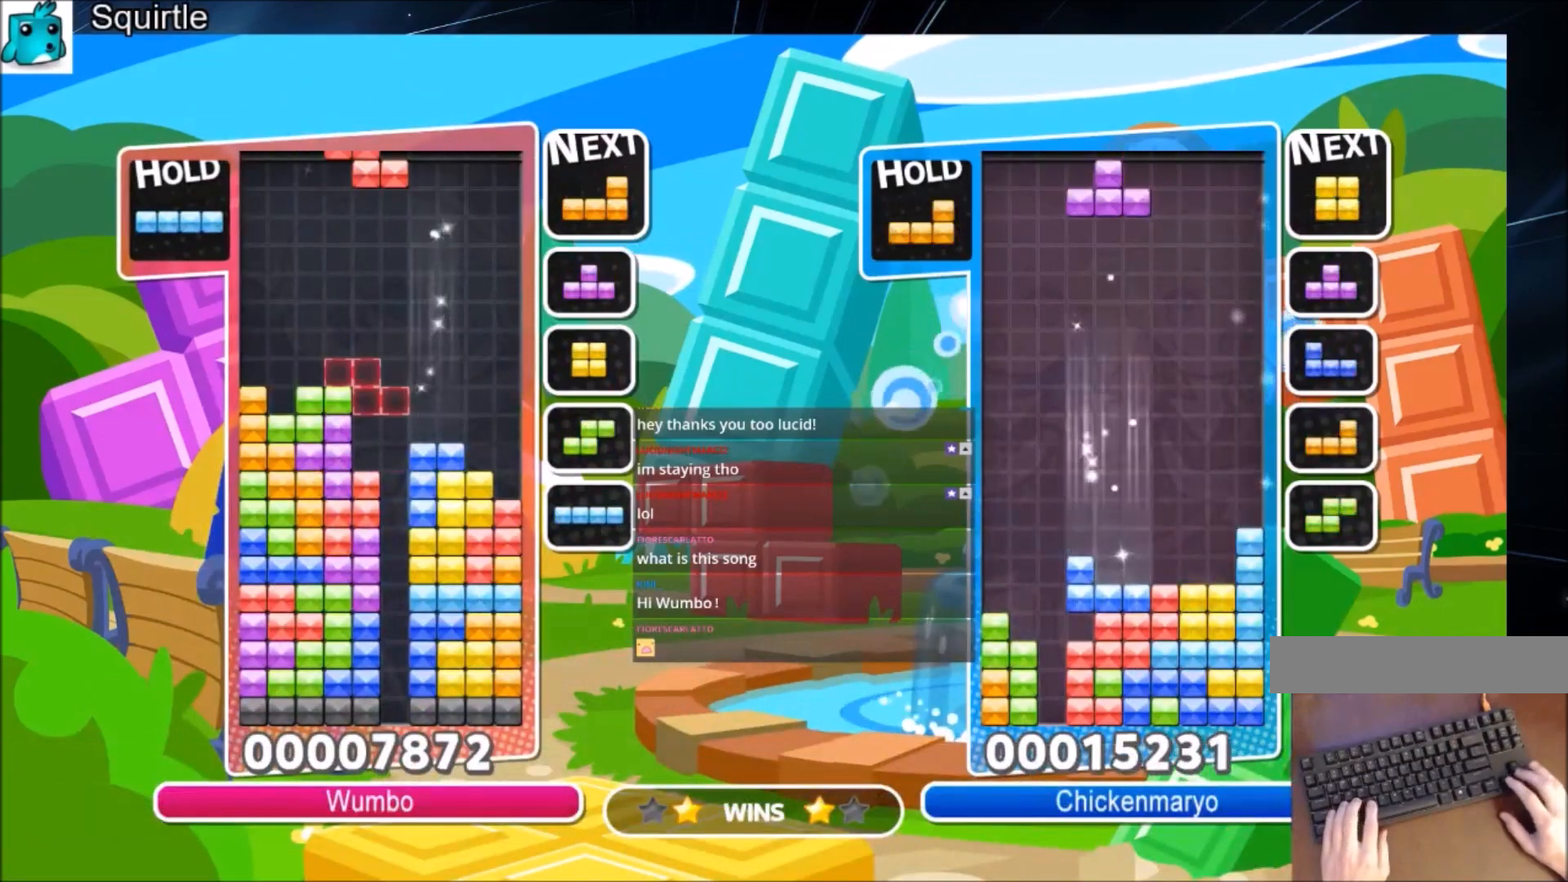
{"keys": ["c"], "events": [[66, "left", "down"], [300, "left", "up"], [433, "c", "down"]]}
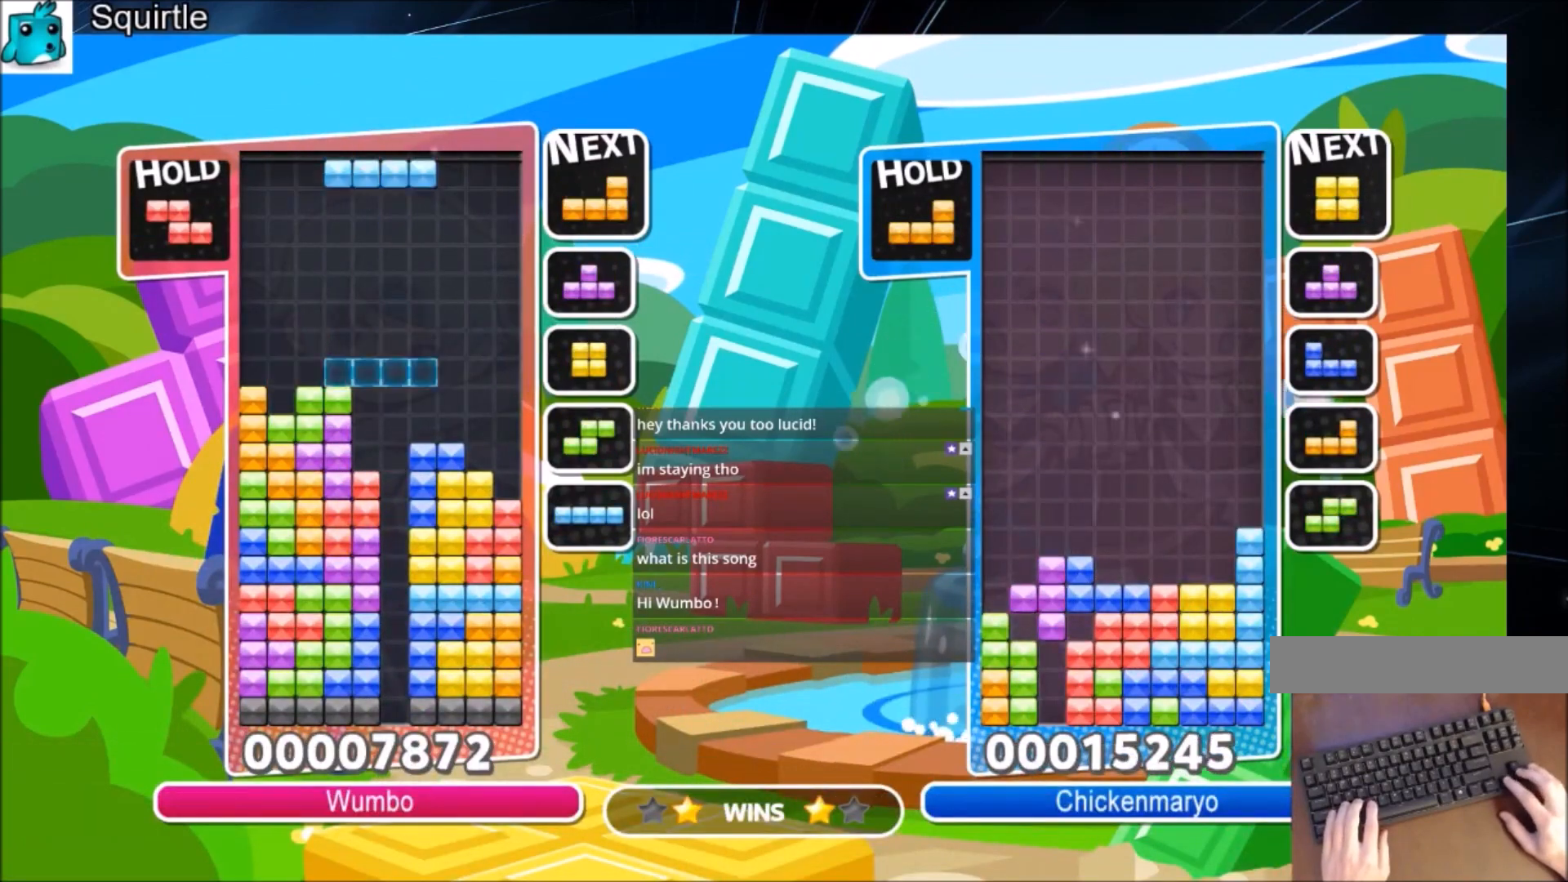
{"keys": ["down"], "events": [[33, "x", "down"], [134, "down", "down"], [167, "c", "up"], [267, "x", "up"]]}
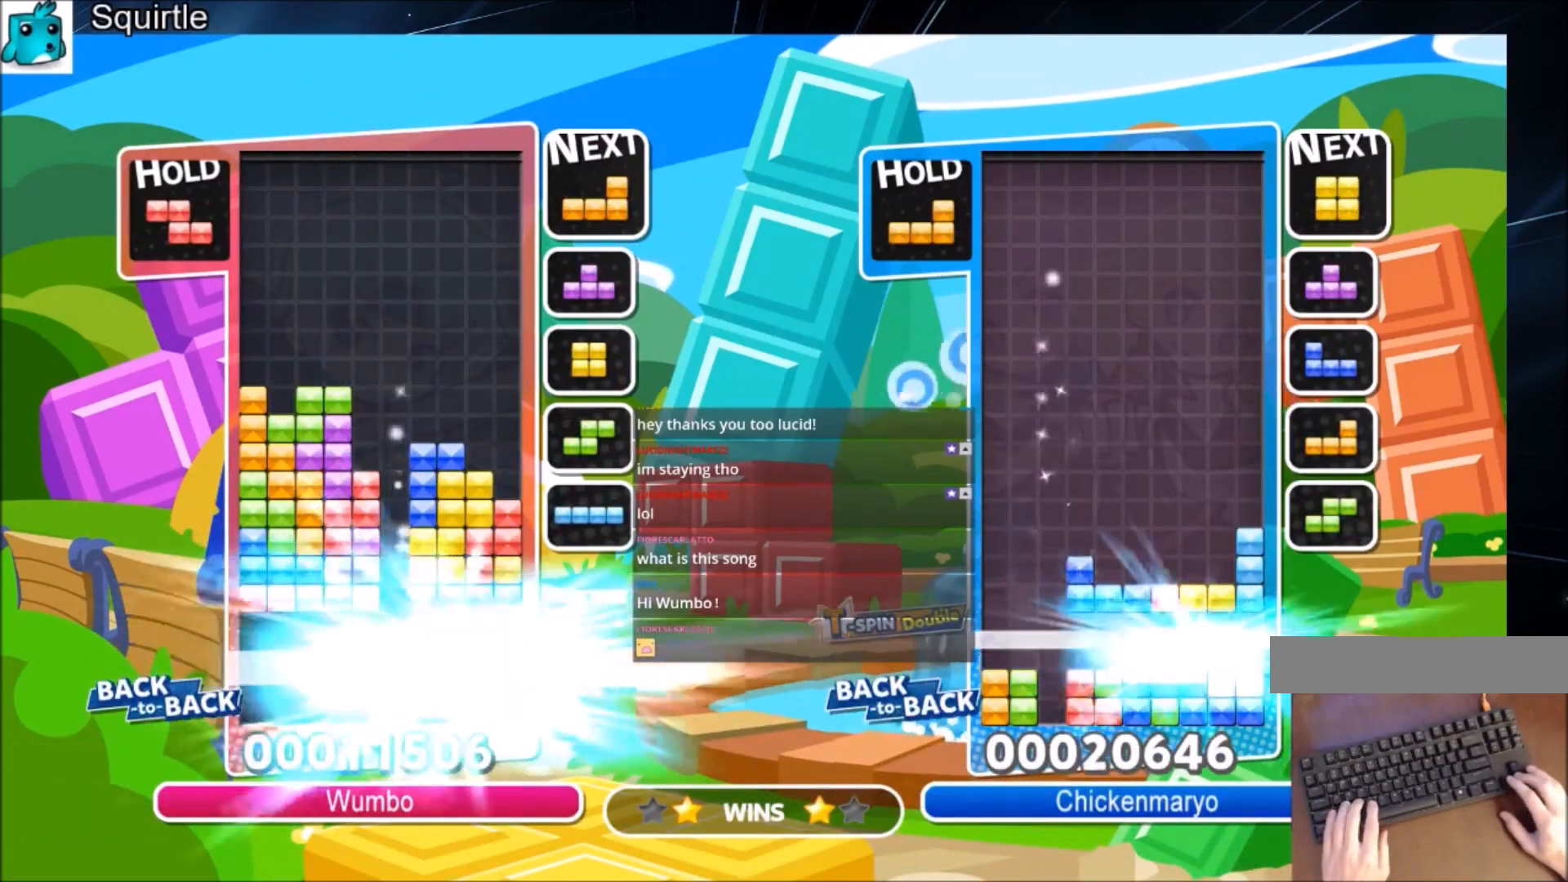
{"keys": ["left"], "events": [[100, "down", "up"], [333, "left", "down"]]}
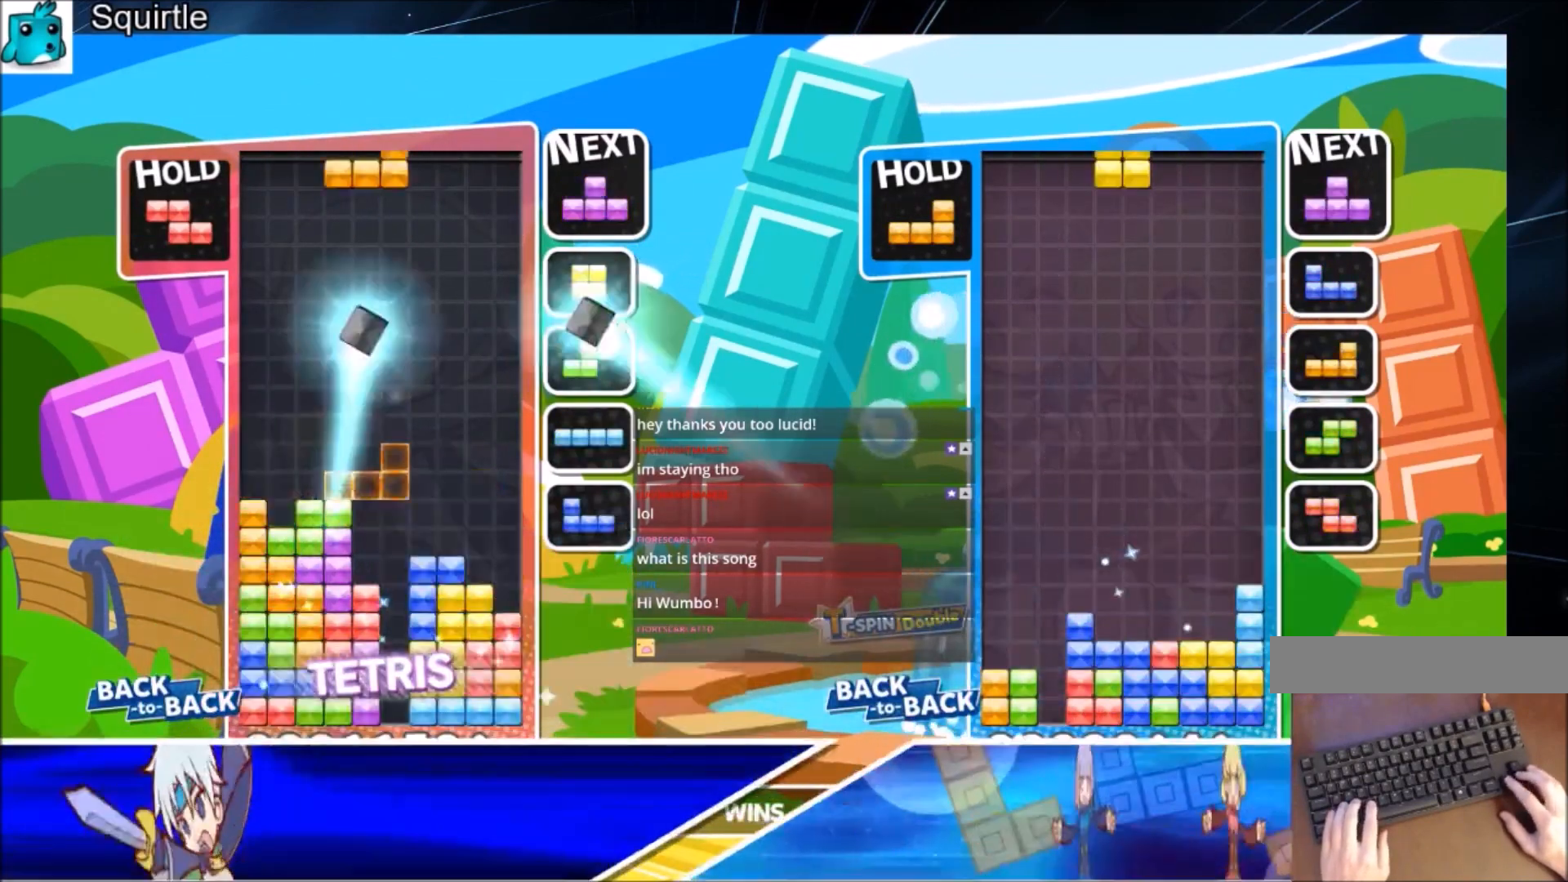
{"keys": [], "events": [[133, "z", "down"], [267, "z", "up"], [300, "left", "up"], [367, "right", "down"], [367, "z", "down"], [434, "right", "up"], [501, "z", "up"]]}
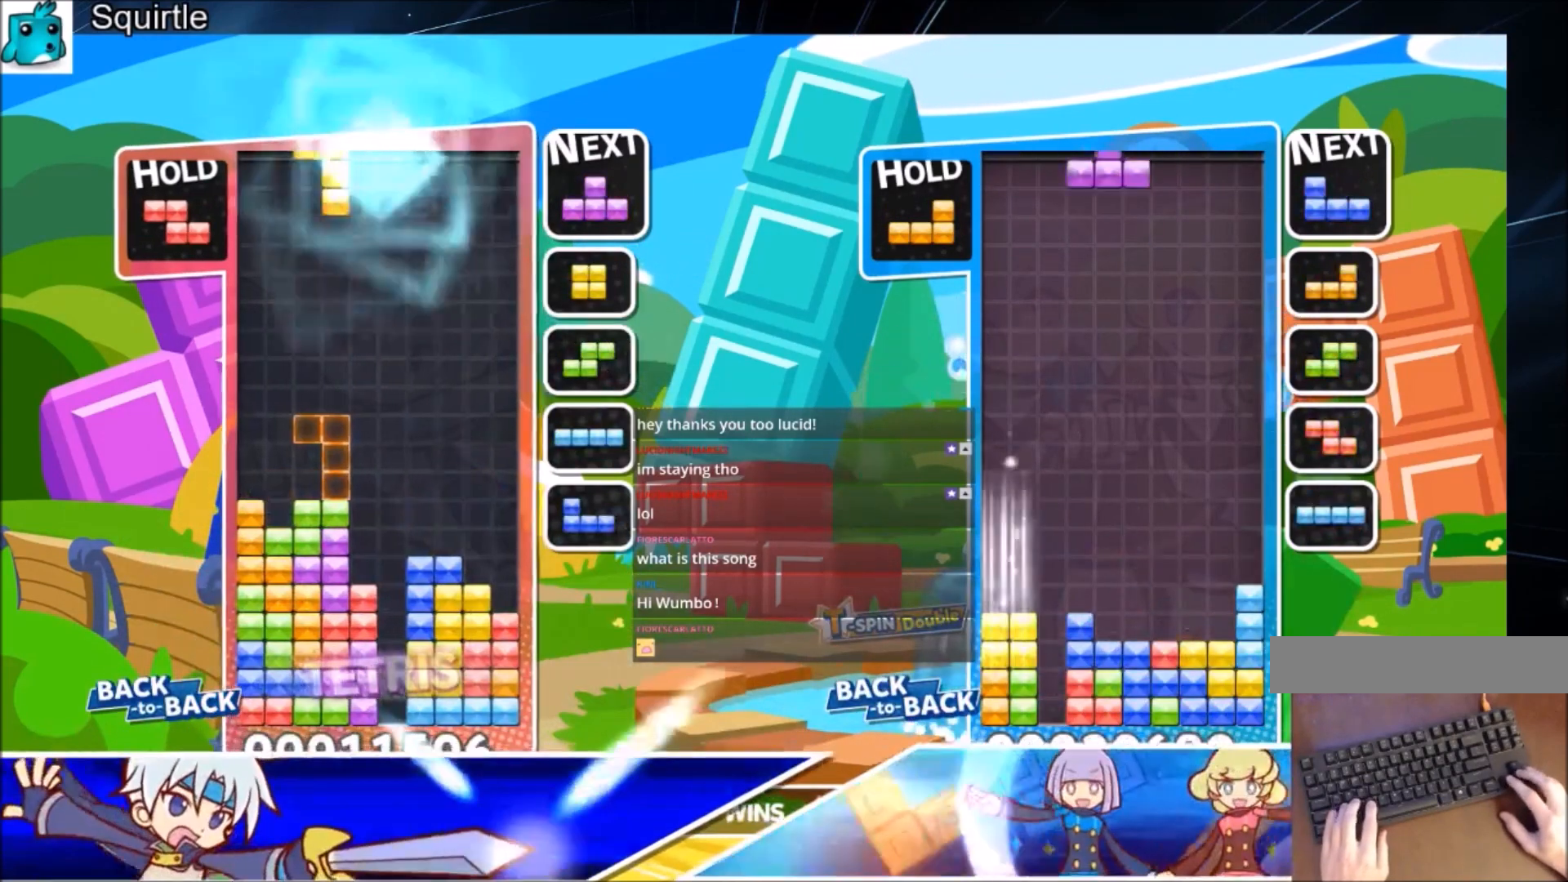
{"keys": ["right"], "events": [[100, "z", "down"], [166, "left", "down"], [233, "left", "up"], [233, "z", "up"], [367, "down", "down"], [400, "right", "down"], [467, "down", "up"]]}
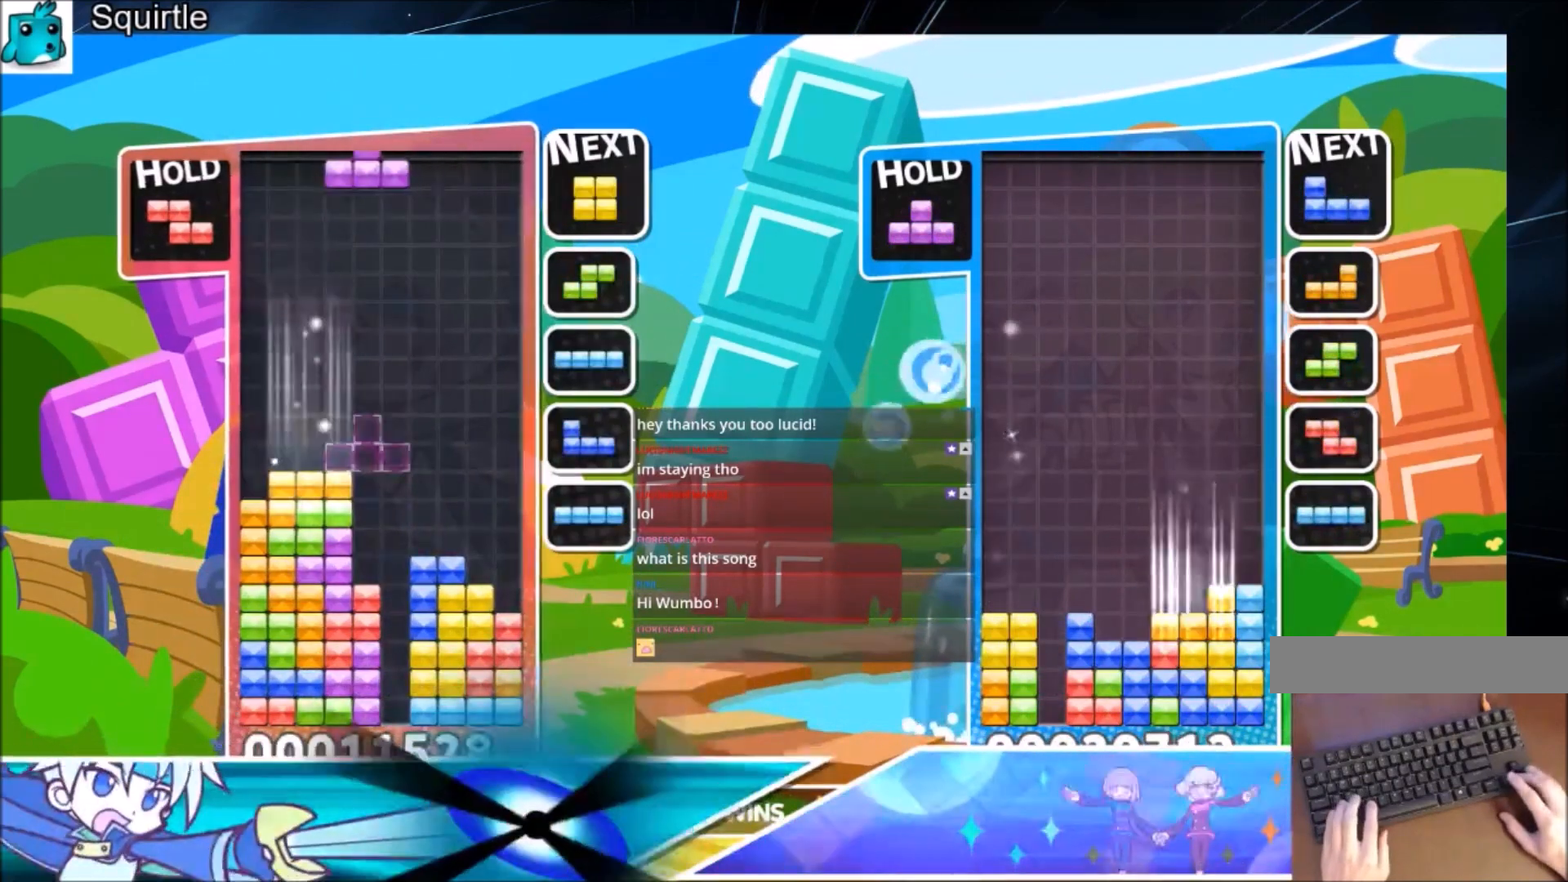
{"keys": ["right"], "events": [[134, "z", "down"], [300, "down", "down"], [300, "right", "up"], [334, "z", "up"], [400, "down", "up"], [434, "right", "down"]]}
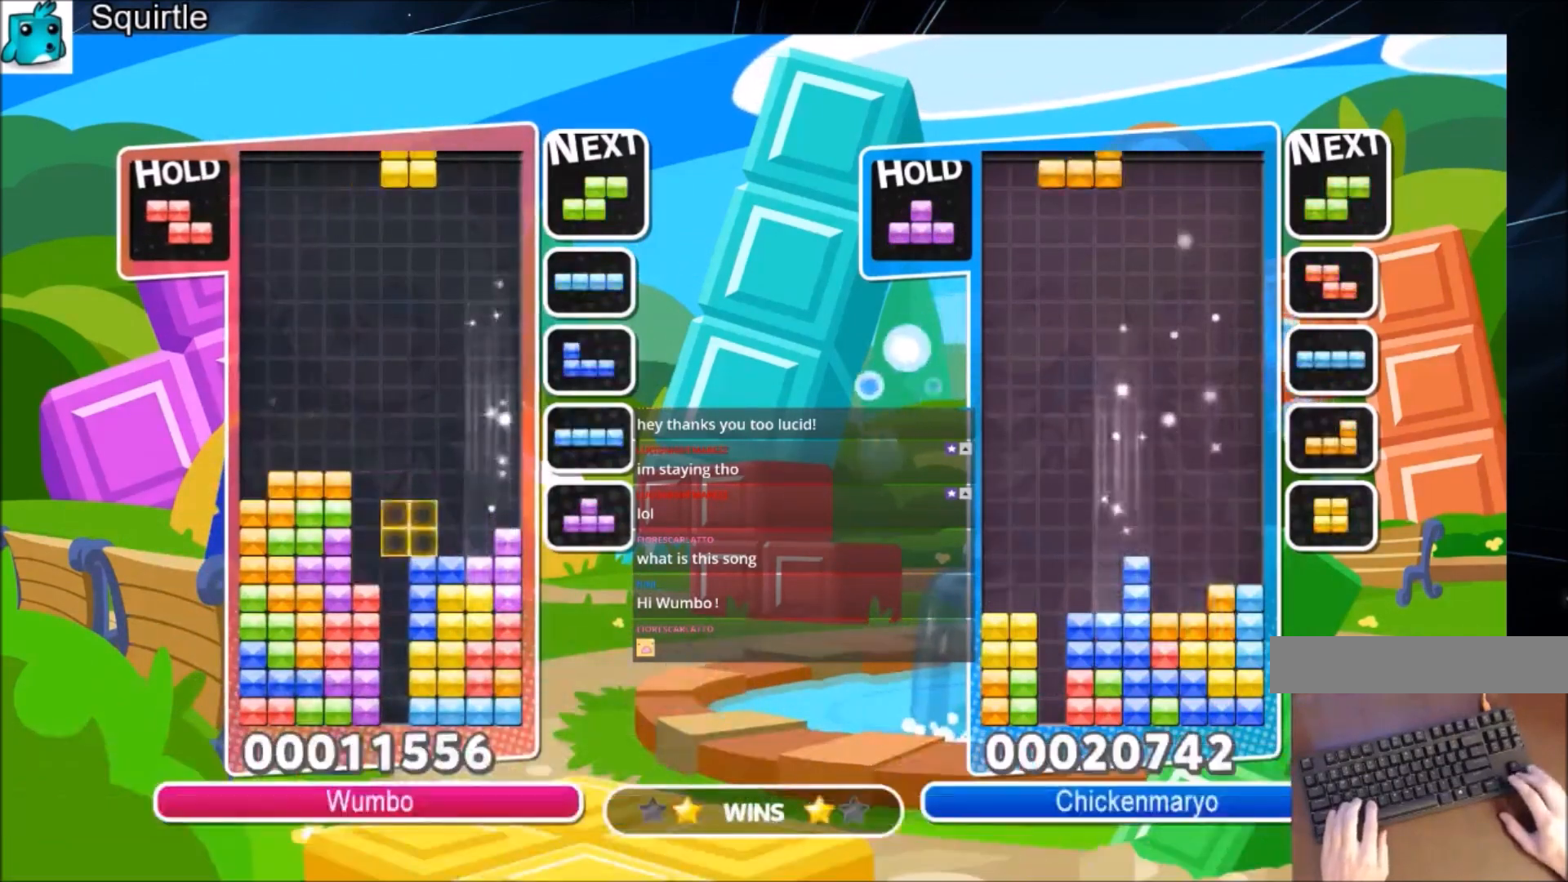
{"keys": ["c", "right", "x"], "events": [[33, "right", "up"], [66, "right", "down"], [133, "down", "down"], [266, "down", "up"], [367, "c", "down"], [400, "x", "down"]]}
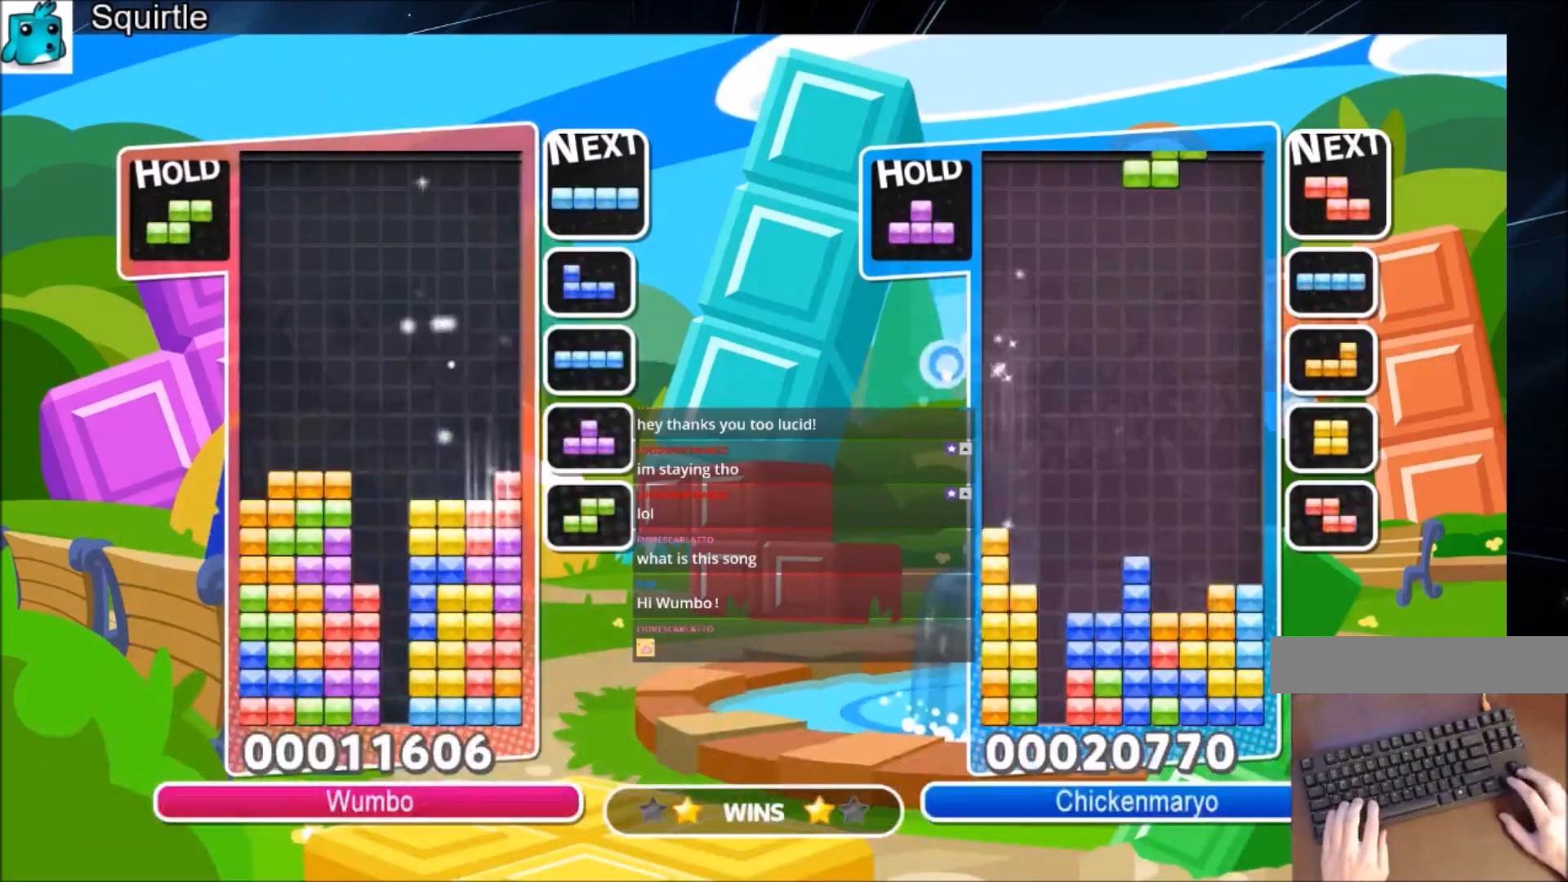
{"keys": ["down"], "events": [[33, "c", "up"], [33, "down", "down"], [100, "x", "up"], [167, "down", "up"], [234, "c", "down"], [367, "c", "up"], [400, "down", "down"], [467, "right", "up"]]}
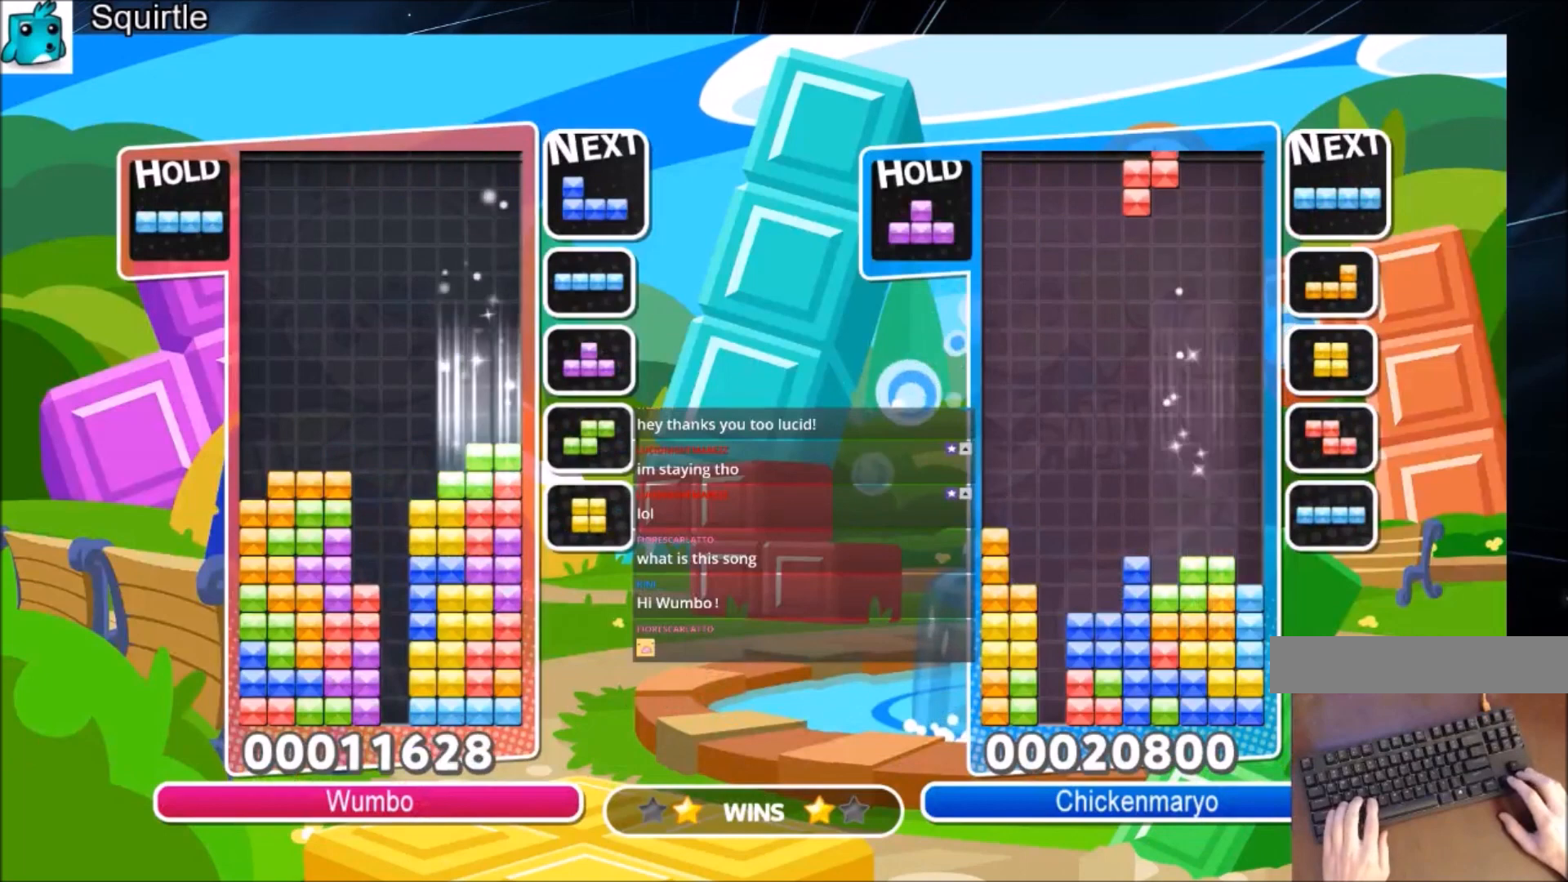
{"keys": [], "events": [[100, "c", "down"], [100, "down", "up"], [167, "z", "down"], [334, "c", "up"], [367, "down", "down"], [367, "z", "up"], [467, "down", "up"]]}